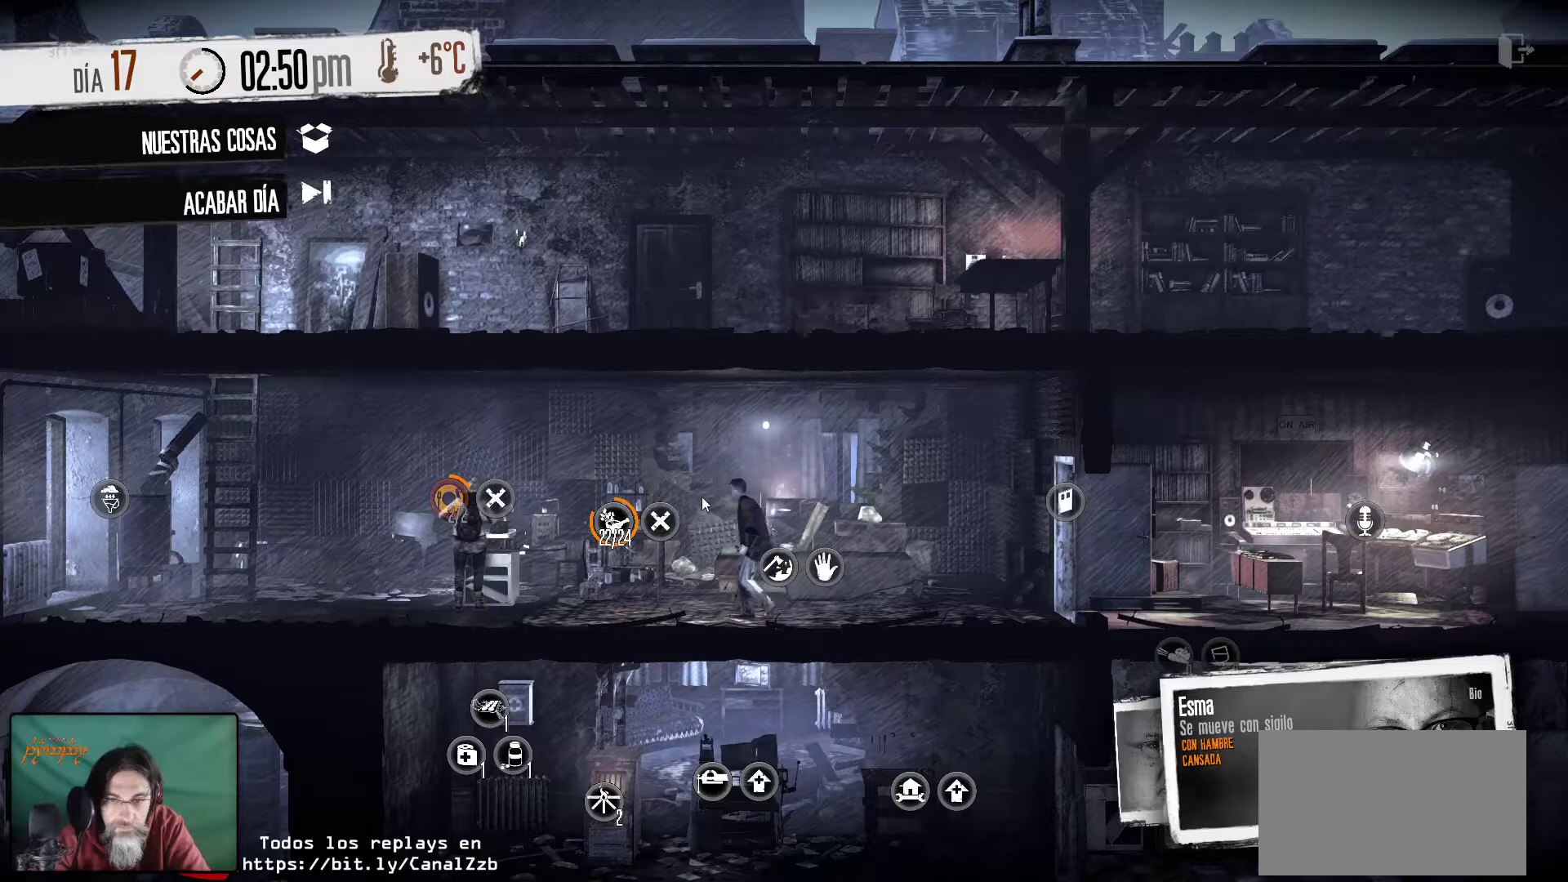
Gameplay with keyboard and mouse; each line is a JSON object with the keys and mouse buttons held at the frame after it. "events" lists presses ("down") and releases ("up") of "1", "2", "3", "4", "5", "a", "alt", "c", "caps_lock", "ctrl", "d", "e", "f", "g", "q", "r", "s", "shift", "space", "t", "tab", "v", "w", "x", "z", "mouse_left", "mouse_wheel" and "mouse_right" between this image and that frame as [ms after this image, input, new state], when the widget could be followed in between. "mouse_left", "mouse_wheel", "mouse_right" = the "left", "wheel", "right" buttons of the "mouse" list. No other keys are recorded. "wheel" means that the mouse wheel is clicked or scrolled. "mouse_move" is the direction in which the mouse moves at that frame (one of eight, or "still"), when it could be read.
{"keys": [], "mouse": [], "mouse_move": "still", "events": []}
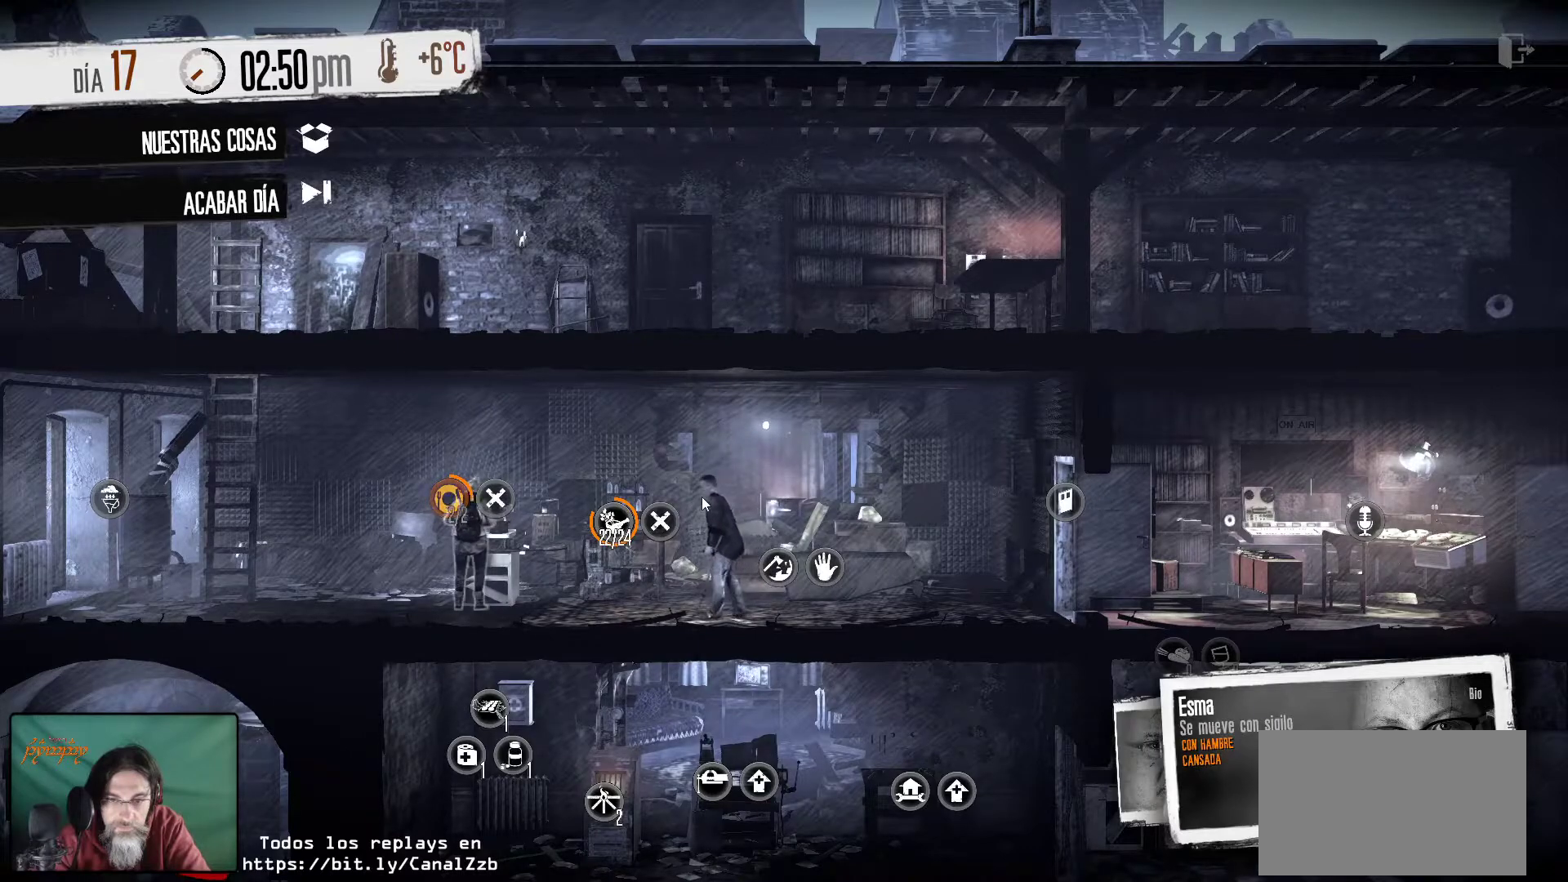
{"keys": [], "mouse": [], "mouse_move": "still", "events": []}
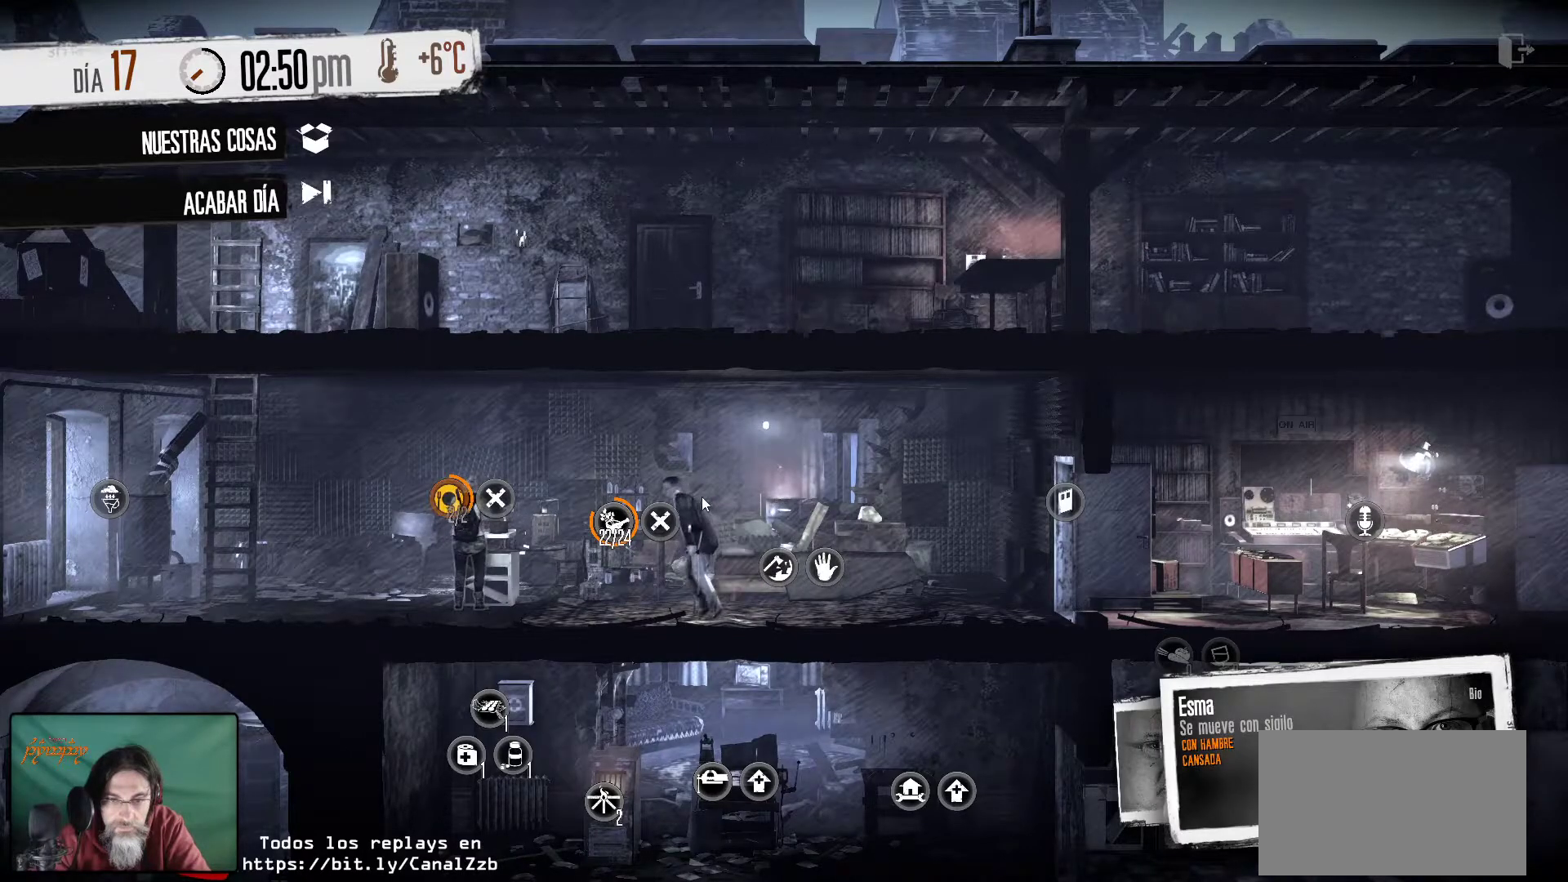
{"keys": [], "mouse": [], "mouse_move": "left", "events": []}
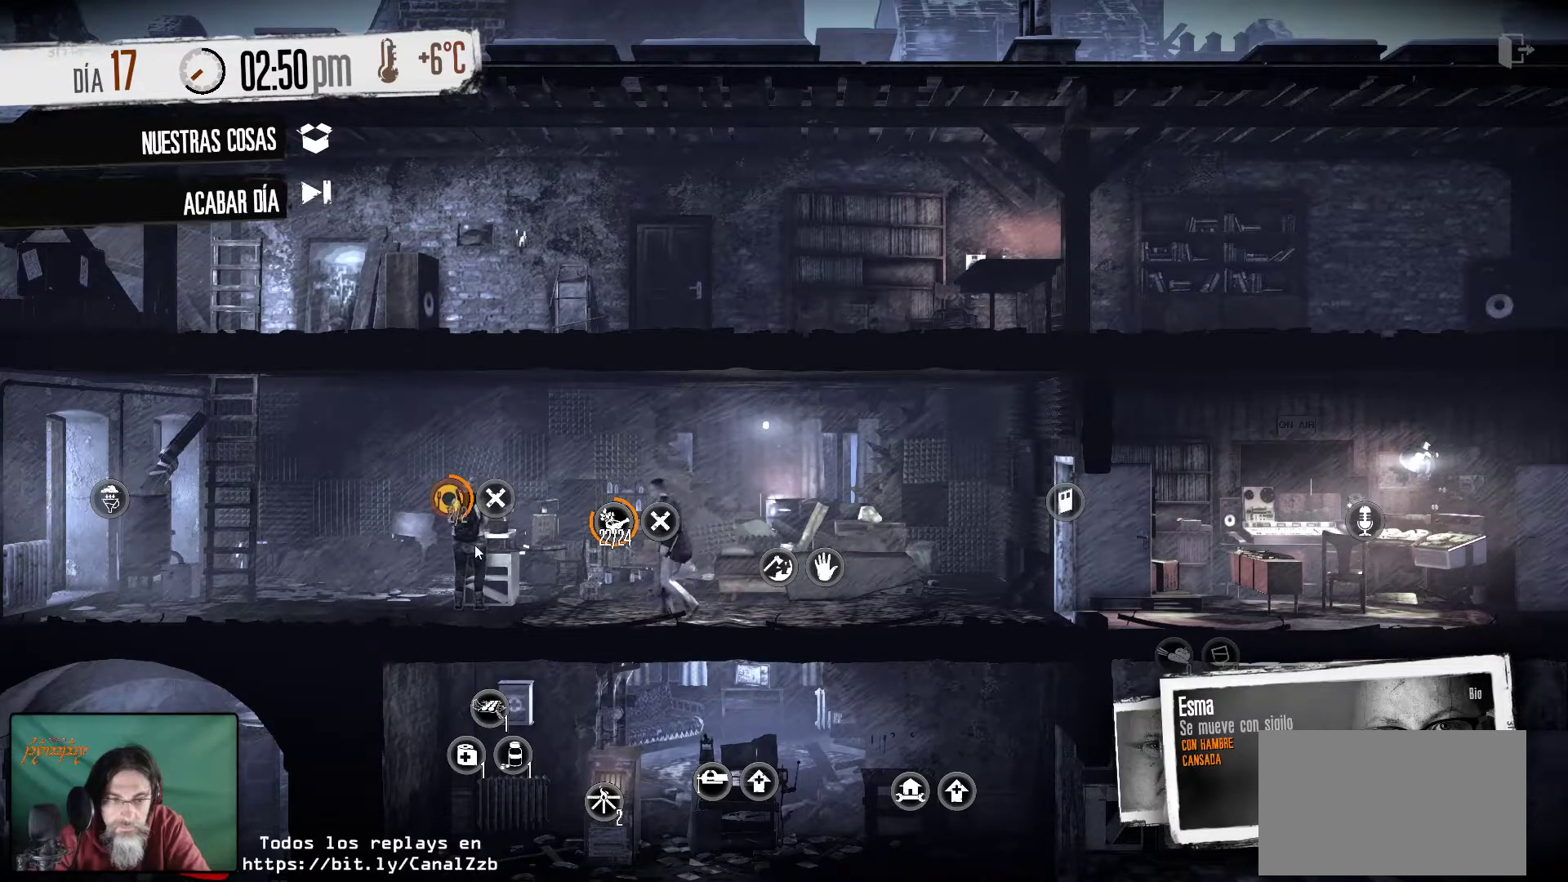
{"keys": [], "mouse": [], "mouse_move": "still", "events": []}
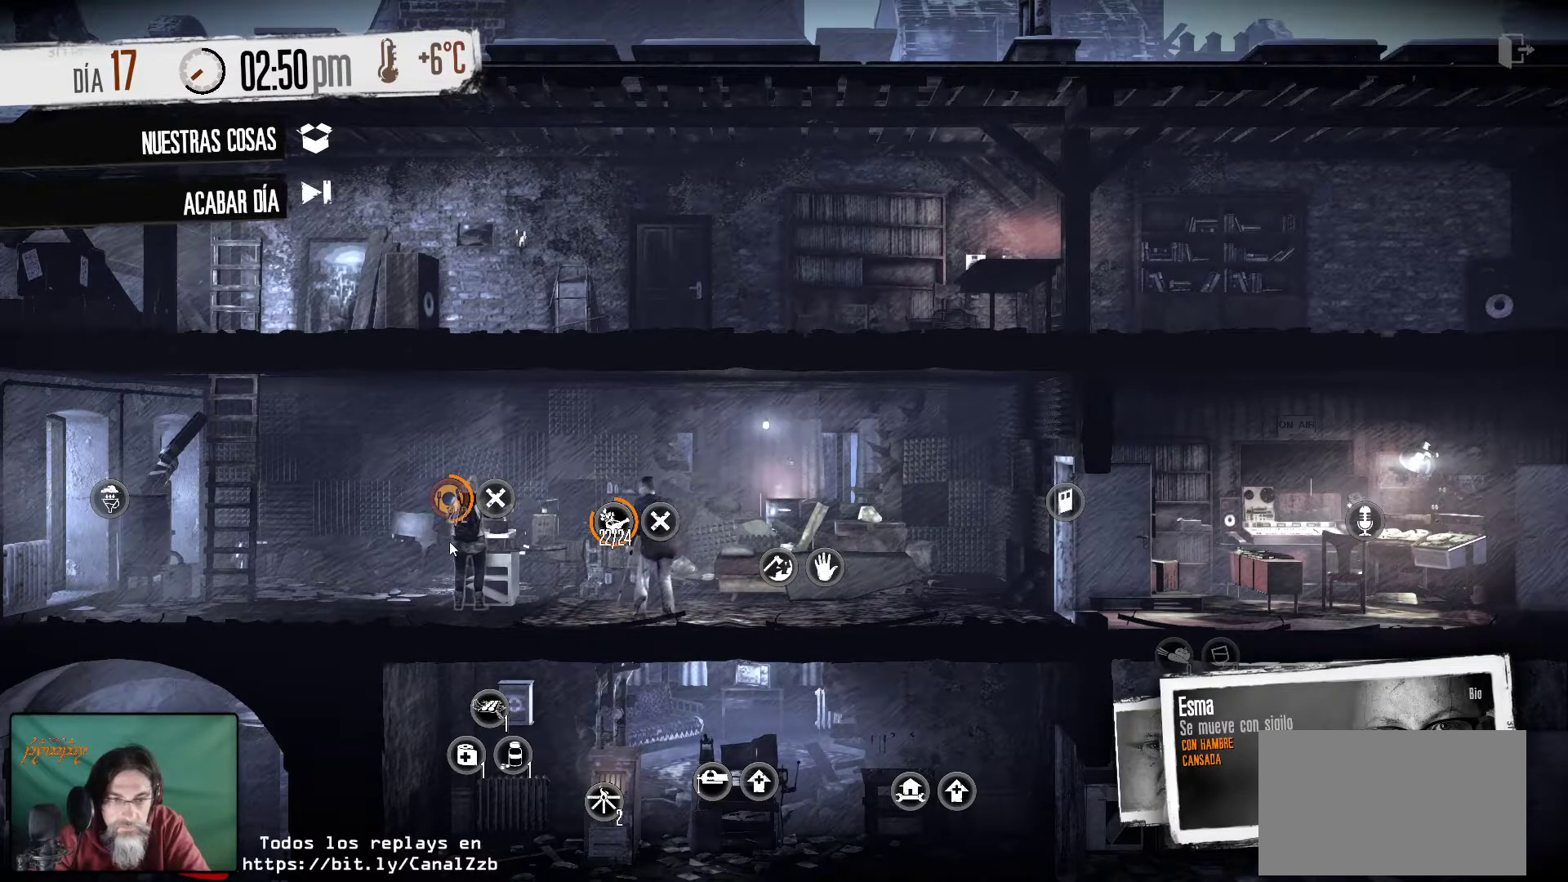
{"keys": [], "mouse": [], "mouse_move": "still", "events": []}
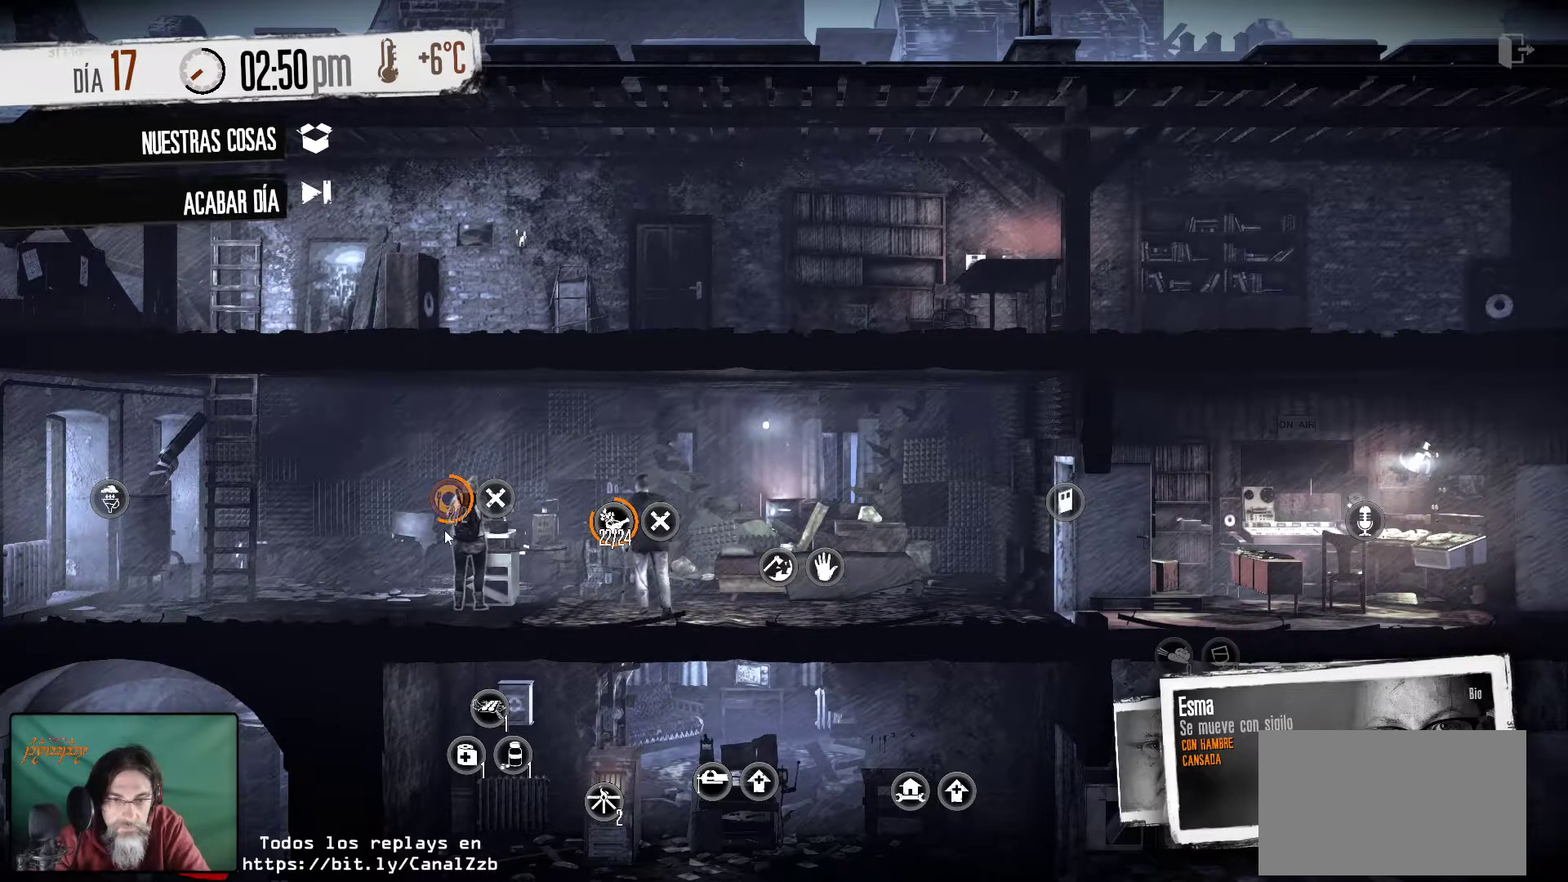
{"keys": [], "mouse": [], "mouse_move": "still", "events": []}
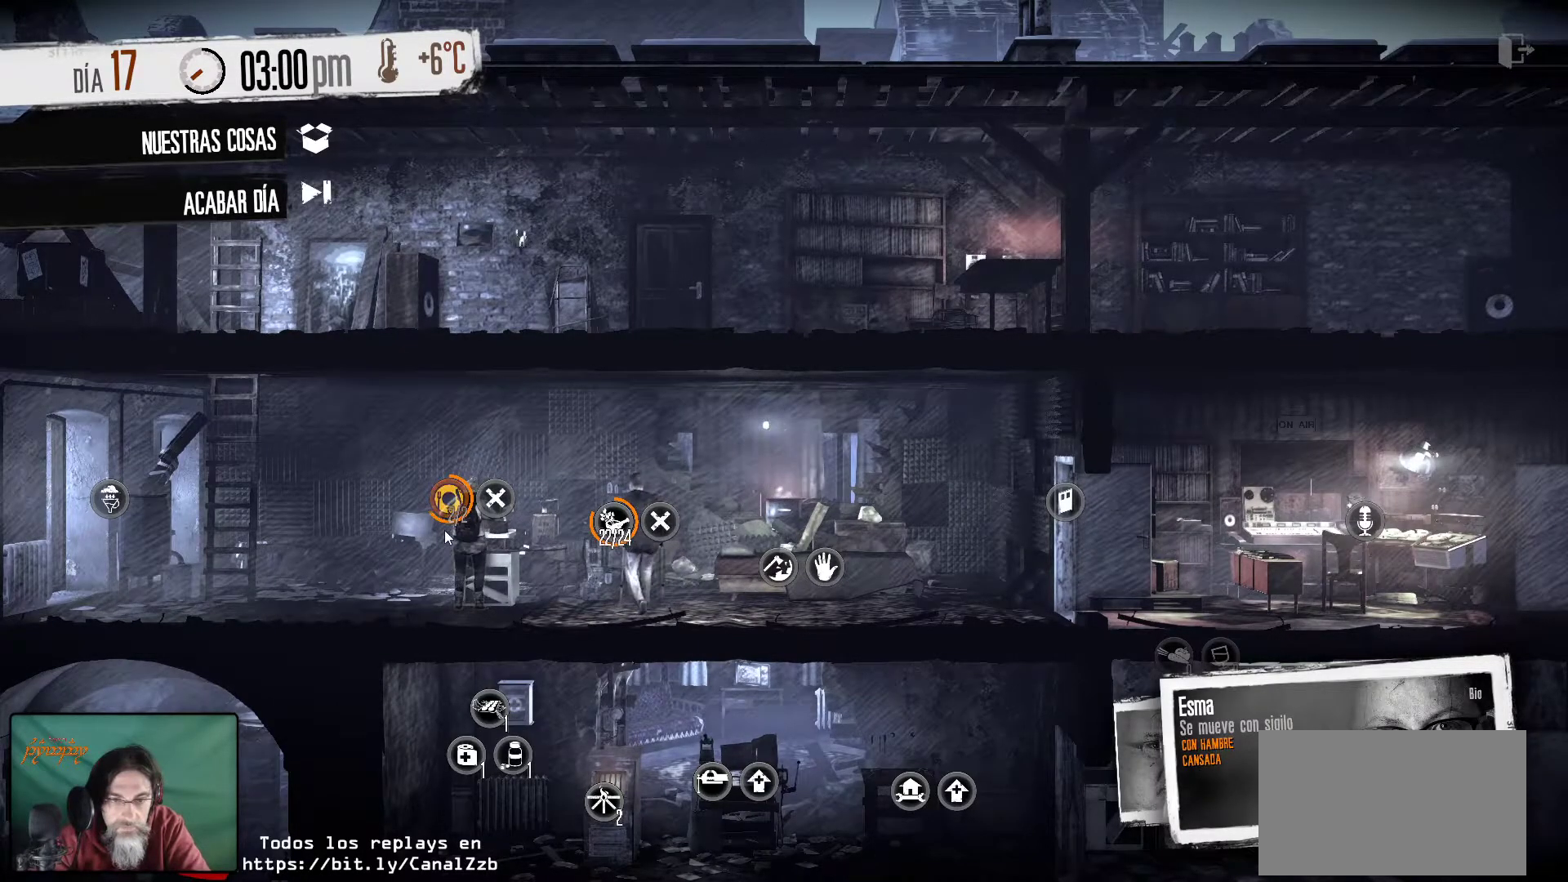
{"keys": [], "mouse": [], "mouse_move": "still", "events": []}
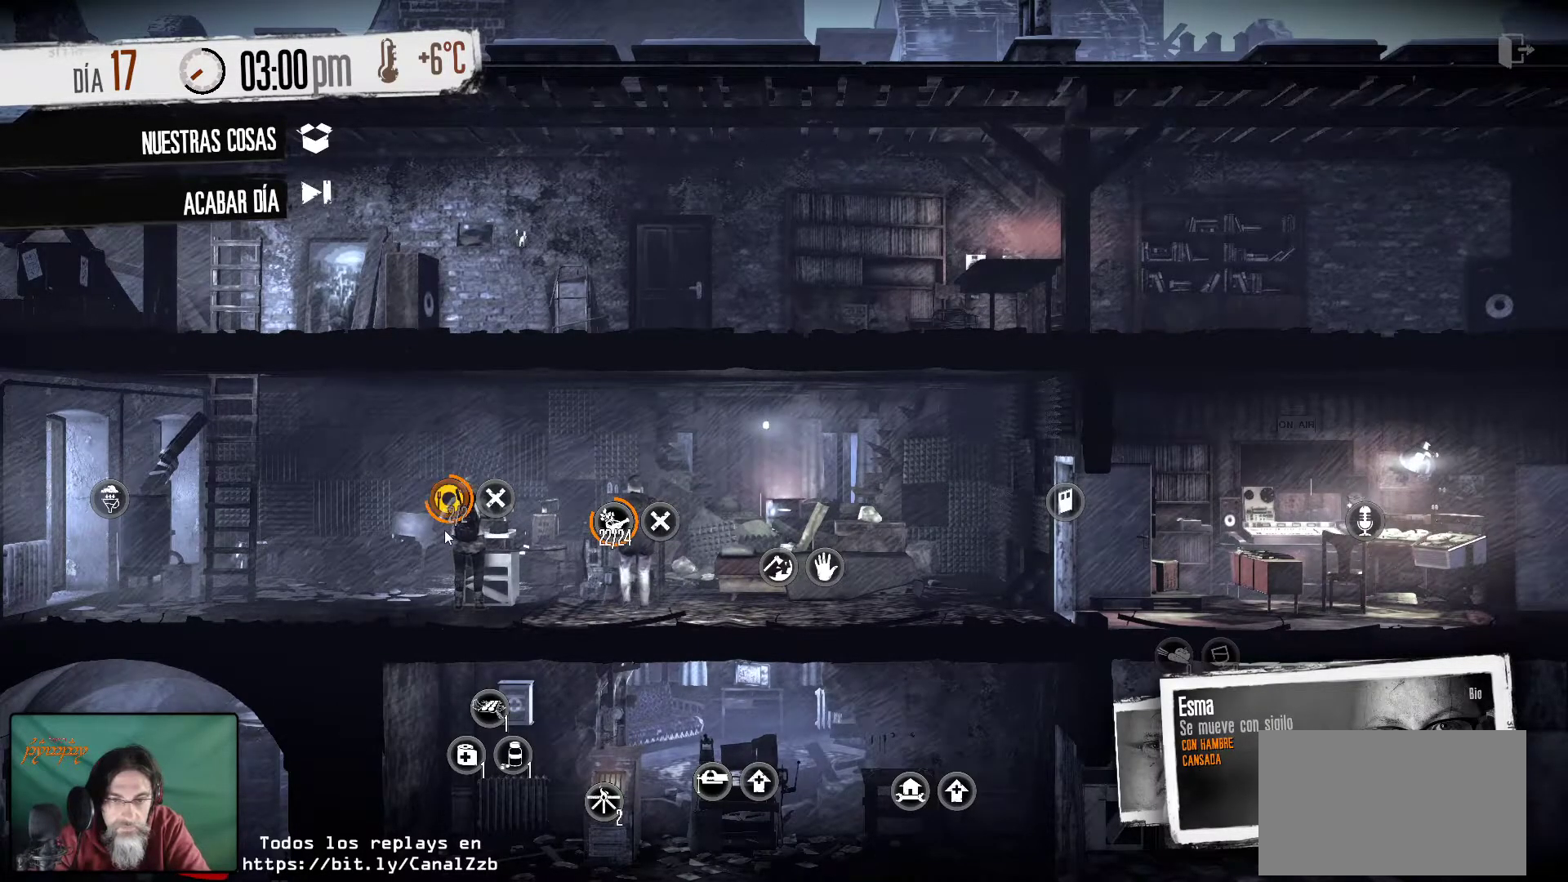
{"keys": [], "mouse": [], "mouse_move": "still", "events": []}
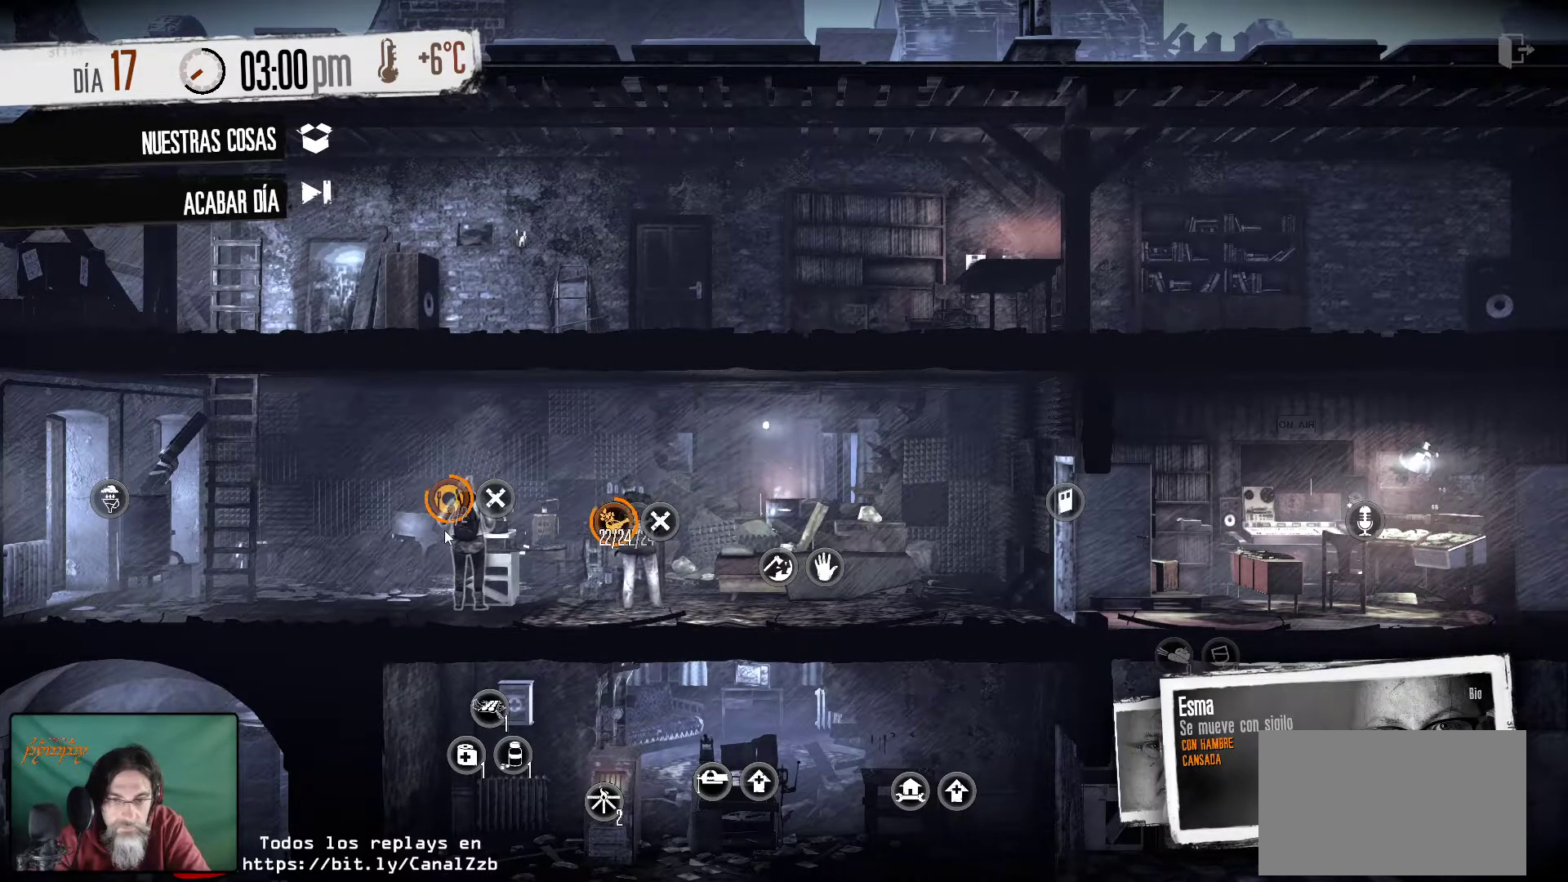
{"keys": [], "mouse": [], "mouse_move": "still", "events": []}
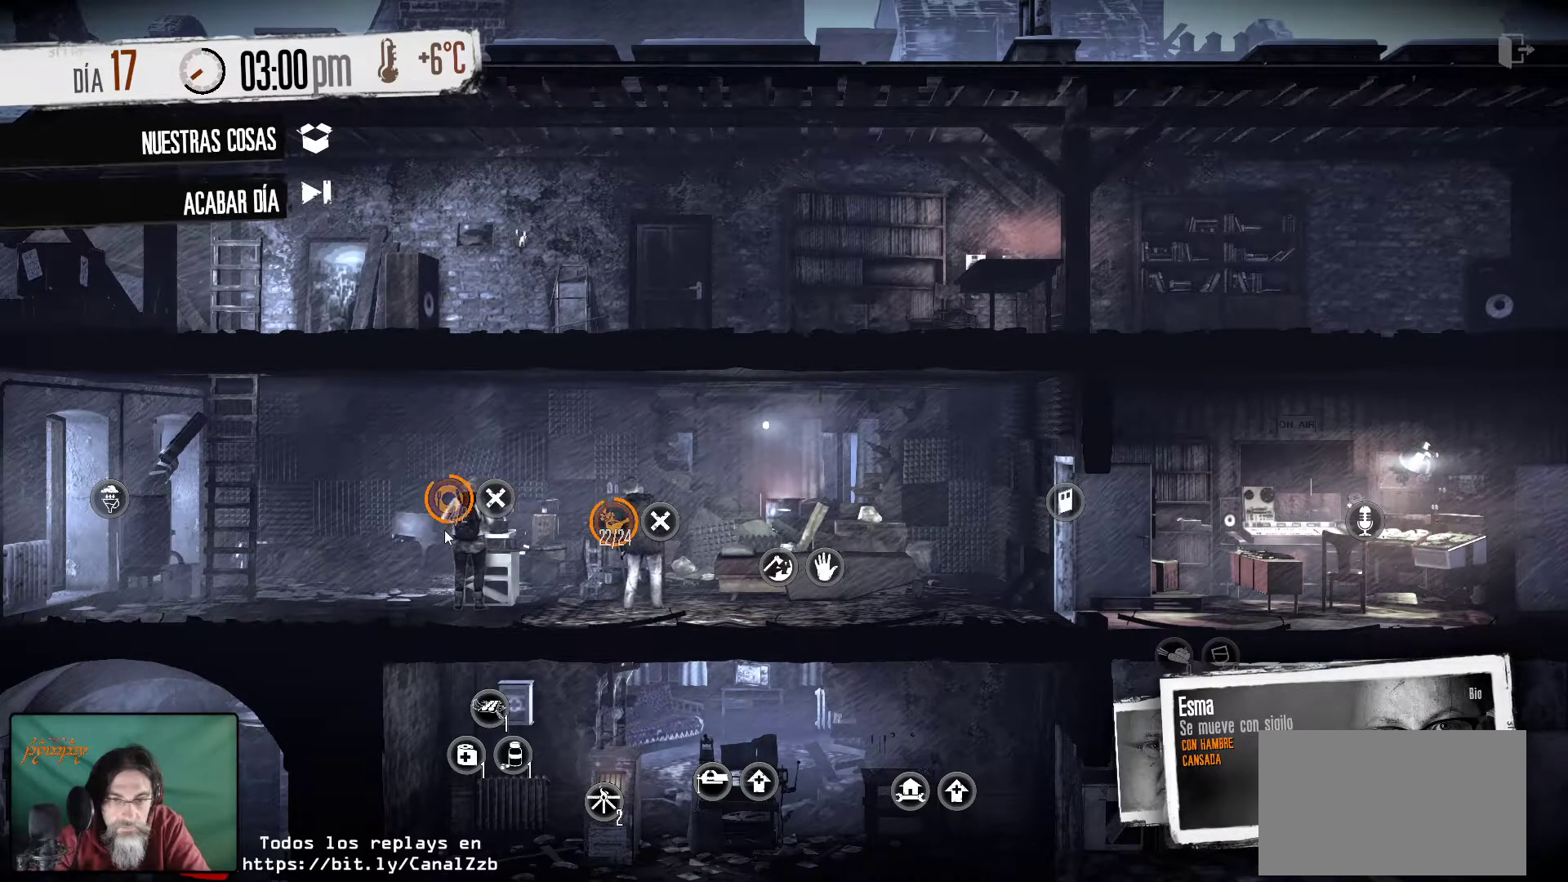
{"keys": [], "mouse": [], "mouse_move": "still", "events": []}
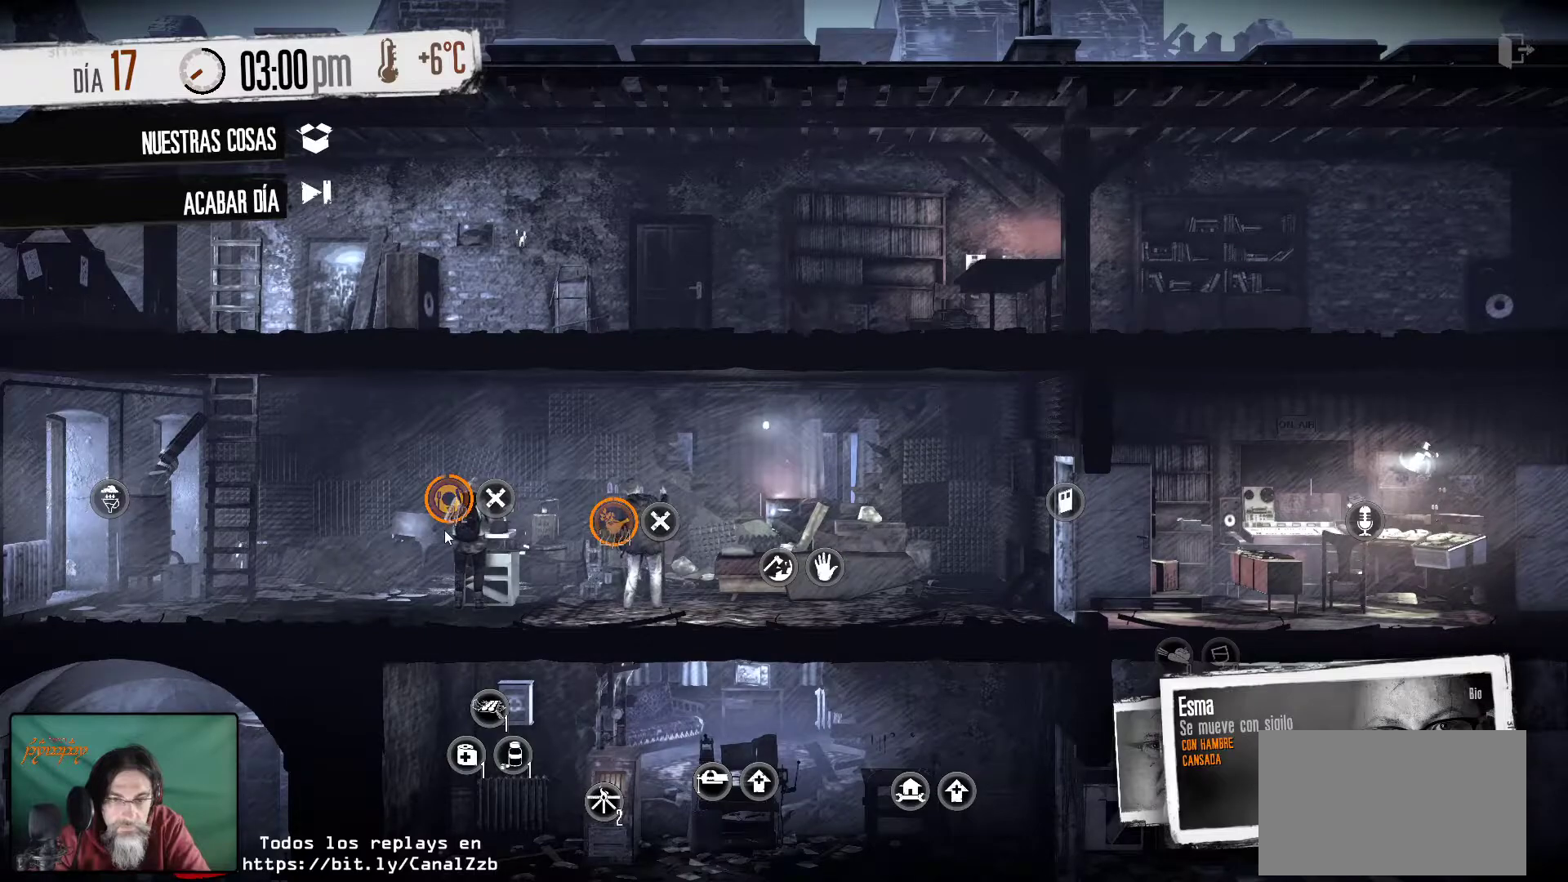
{"keys": [], "mouse": [], "mouse_move": "still", "events": []}
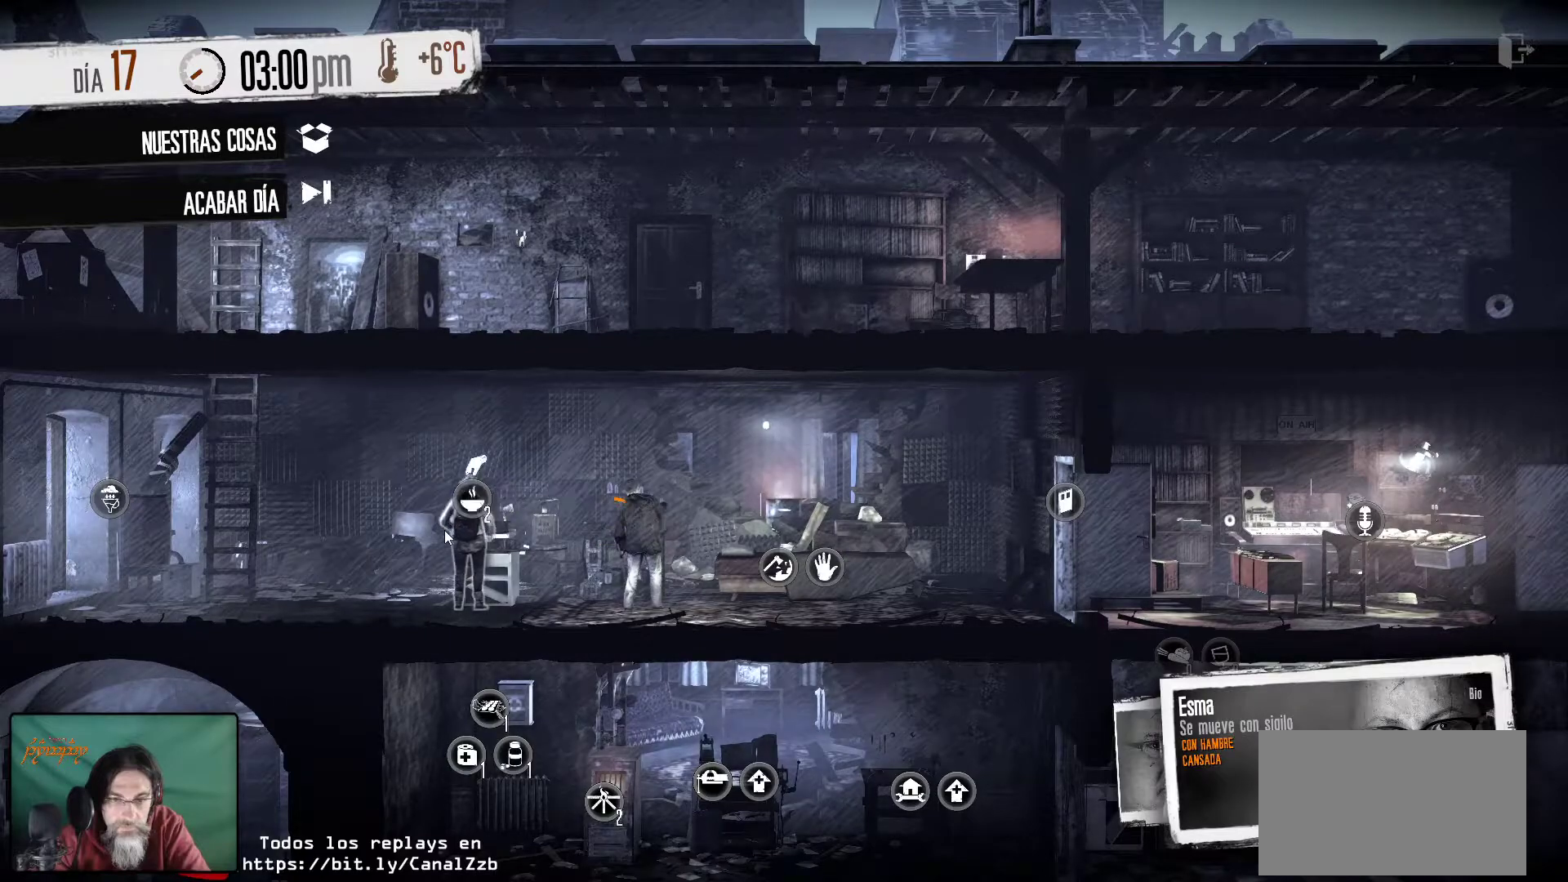
{"keys": [], "mouse": [], "mouse_move": "still", "events": []}
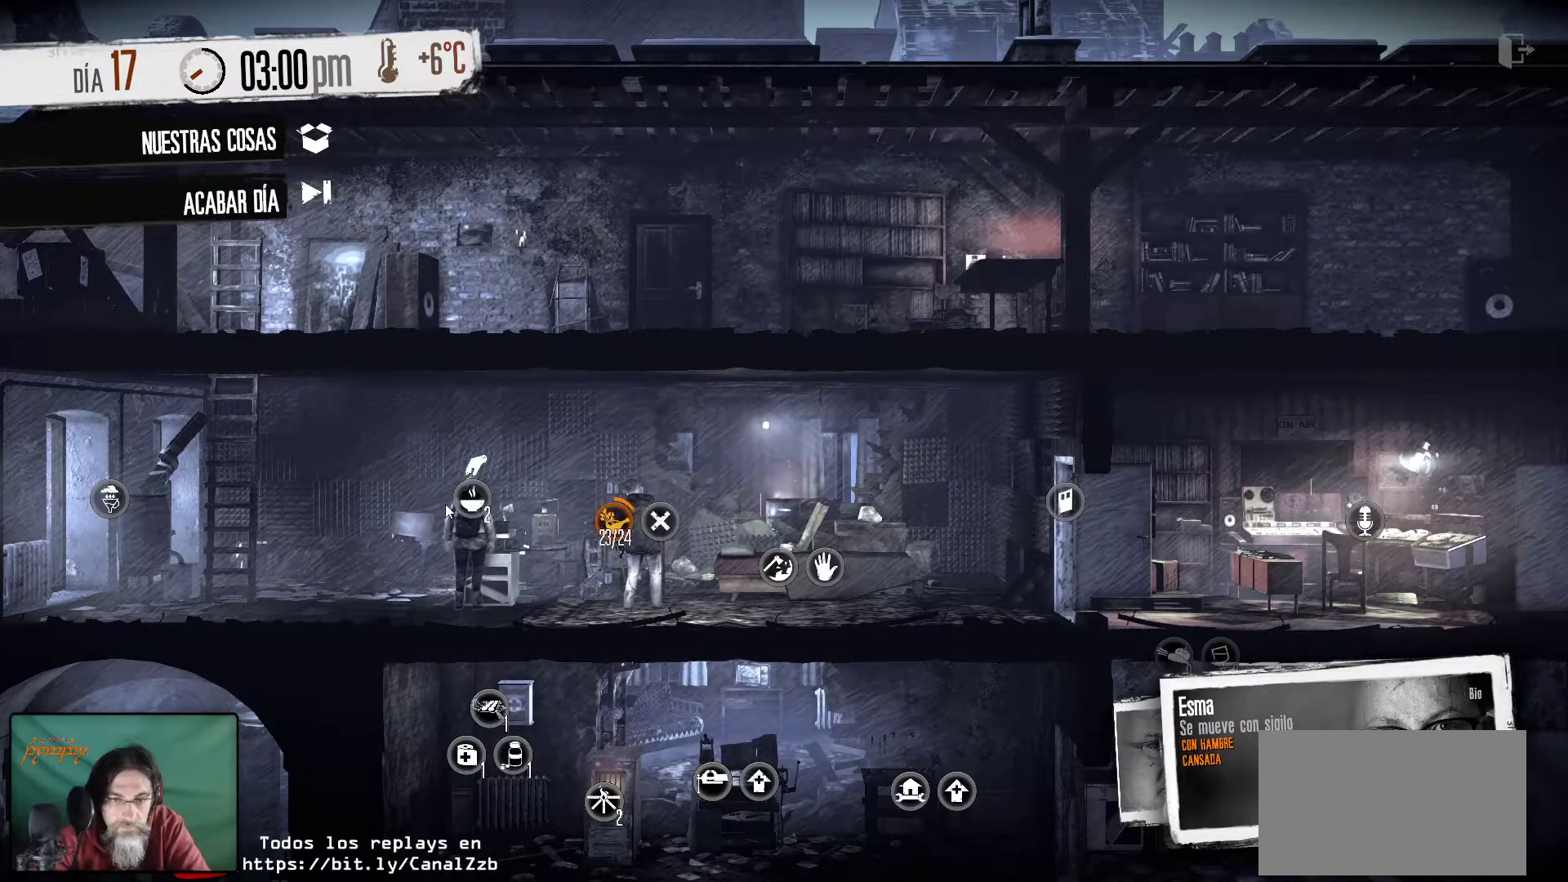
{"keys": [], "mouse": [], "mouse_move": "still", "events": [[367, "mouse_left", "down"], [450, "mouse_left", "up"]]}
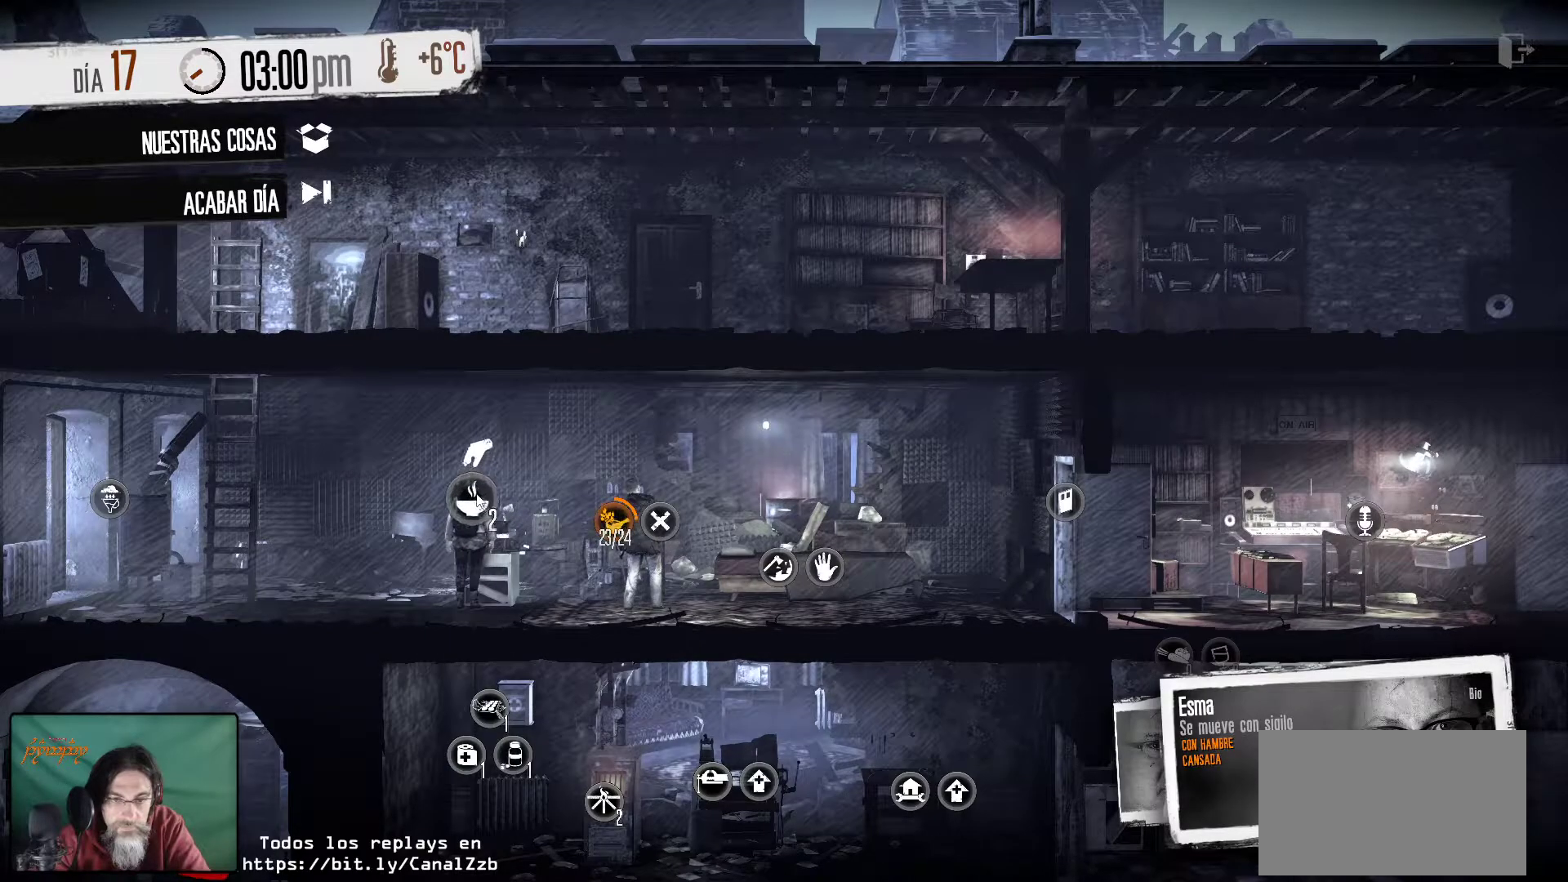
{"keys": [], "mouse": [], "mouse_move": "right", "events": []}
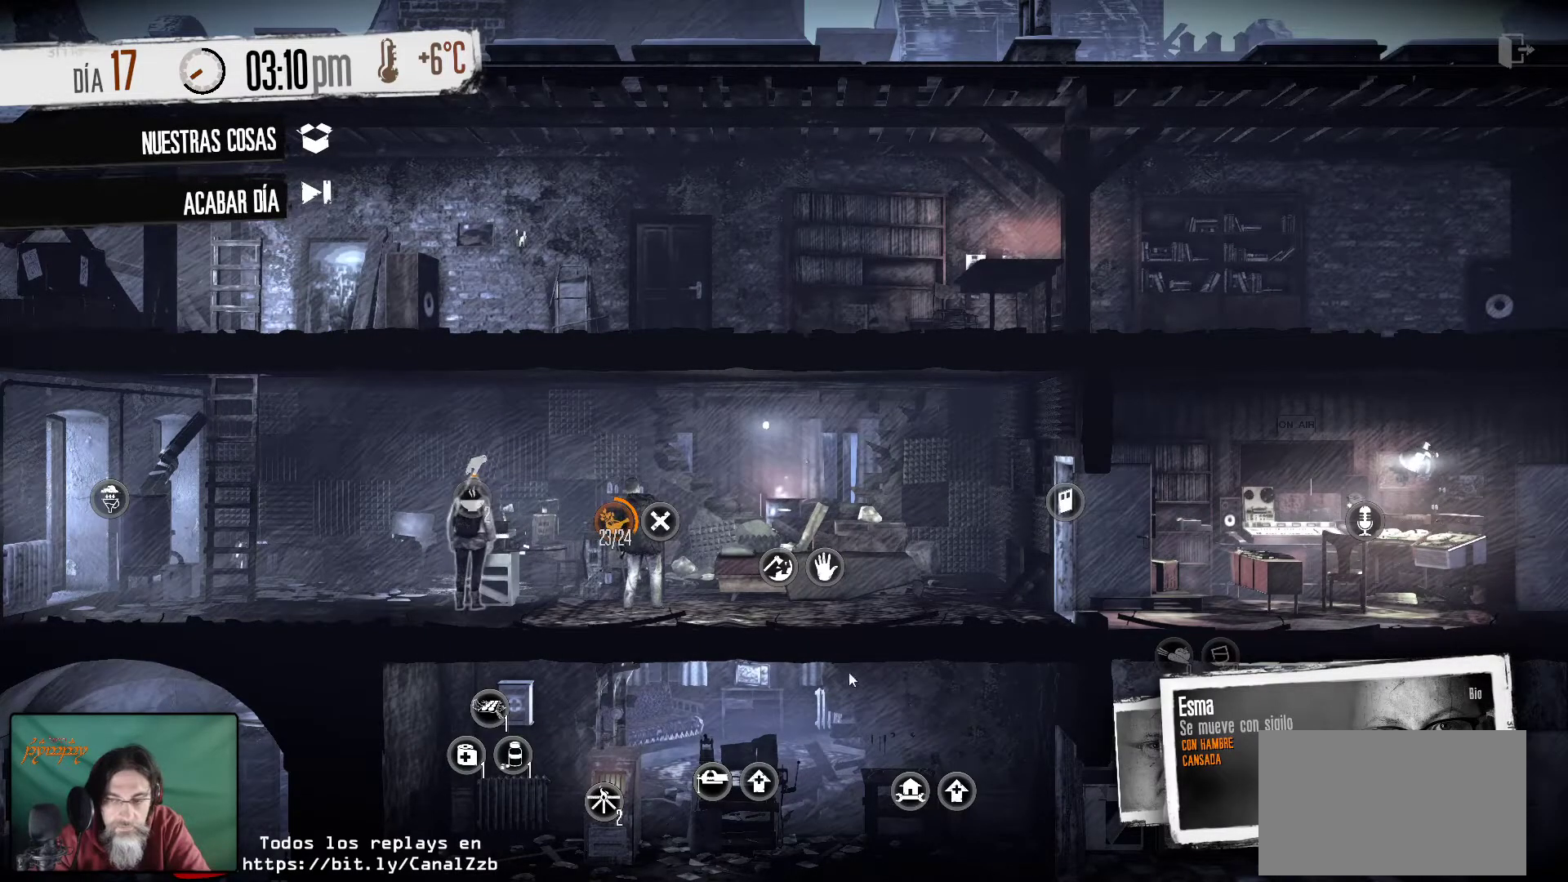
{"keys": [], "mouse": [], "mouse_move": "up", "events": []}
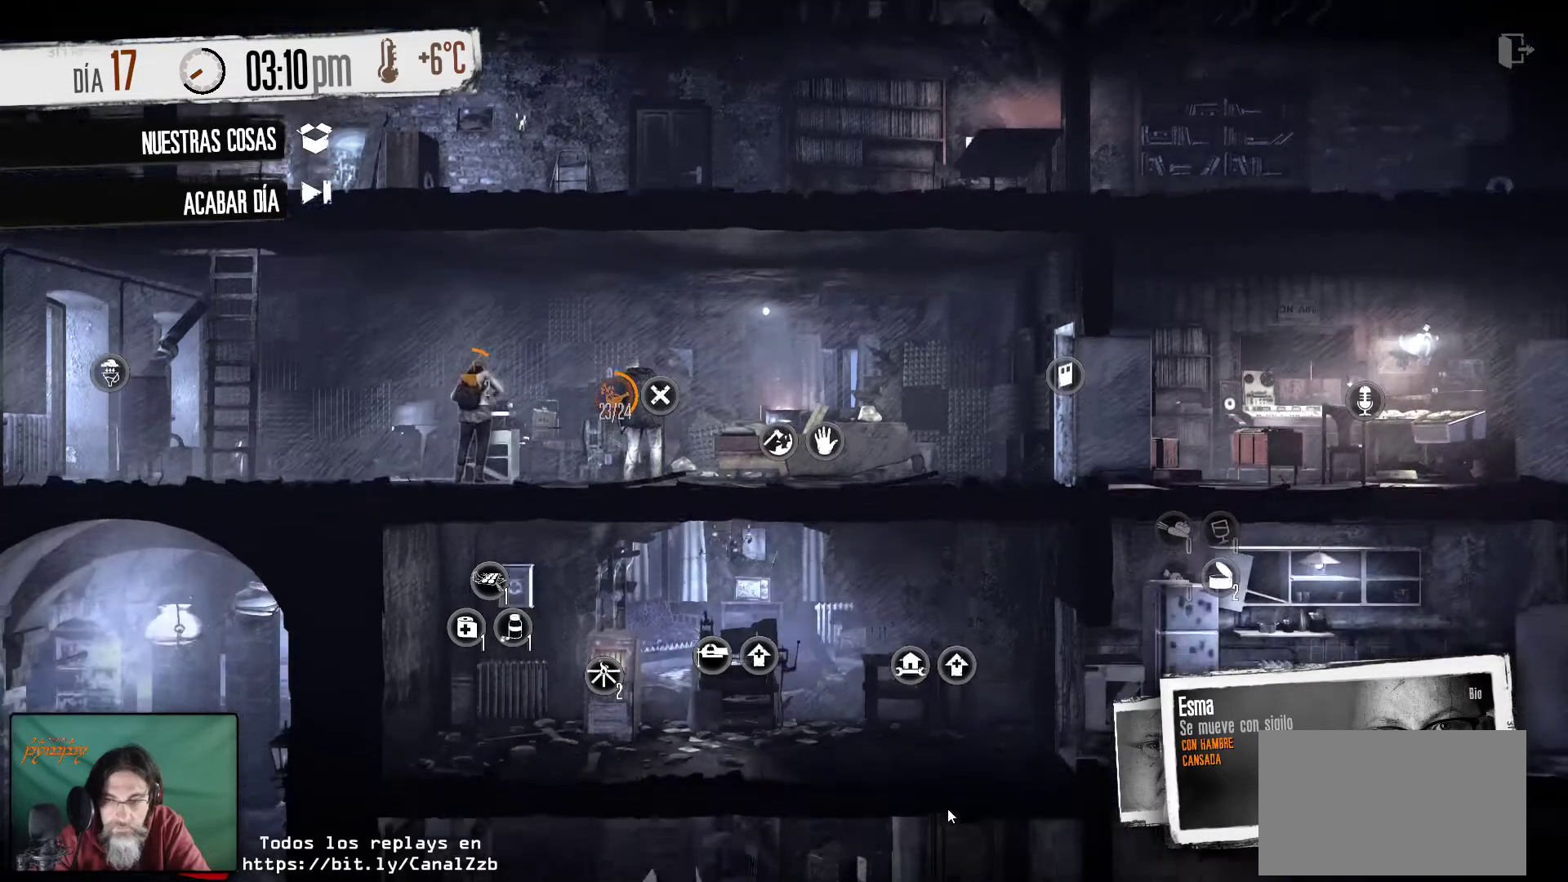
{"keys": [], "mouse": [], "mouse_move": "up", "events": []}
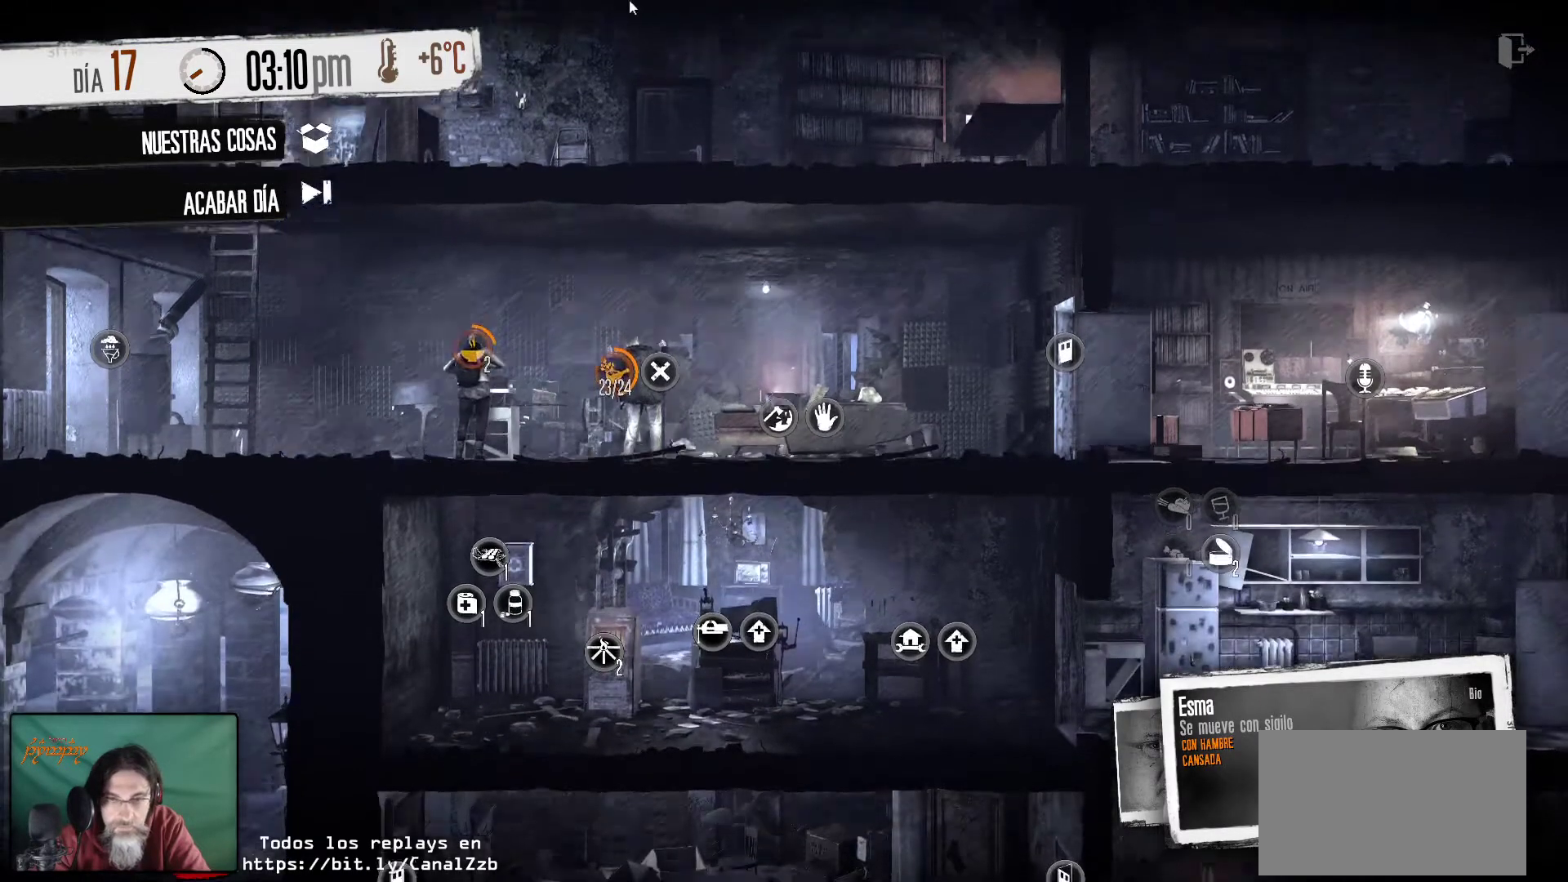
{"keys": [], "mouse": [], "mouse_move": "still", "events": []}
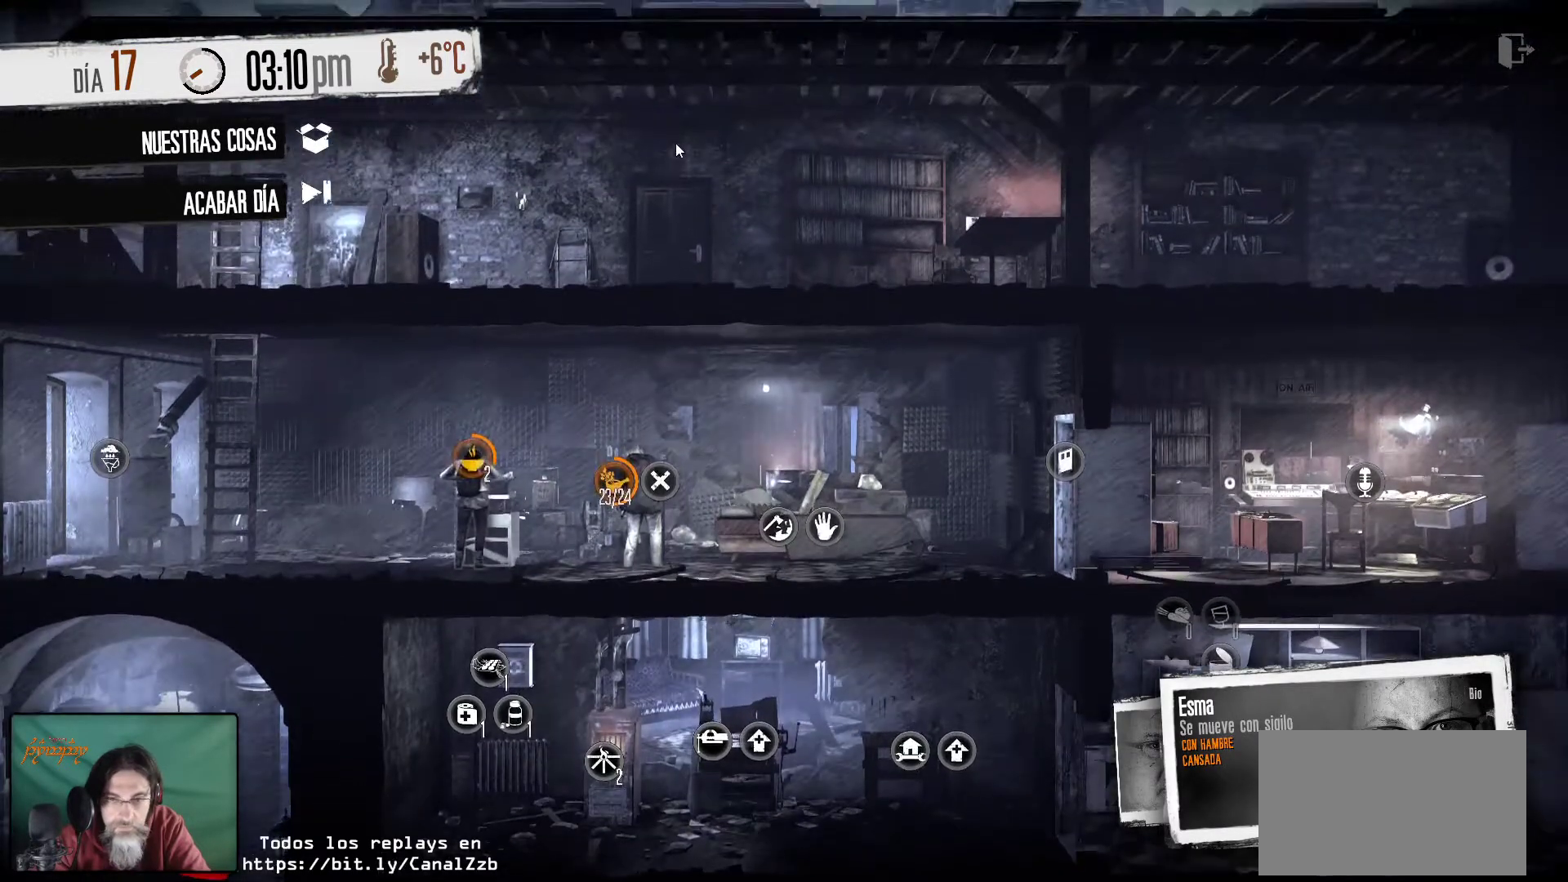
{"keys": [], "mouse": [], "mouse_move": "still", "events": []}
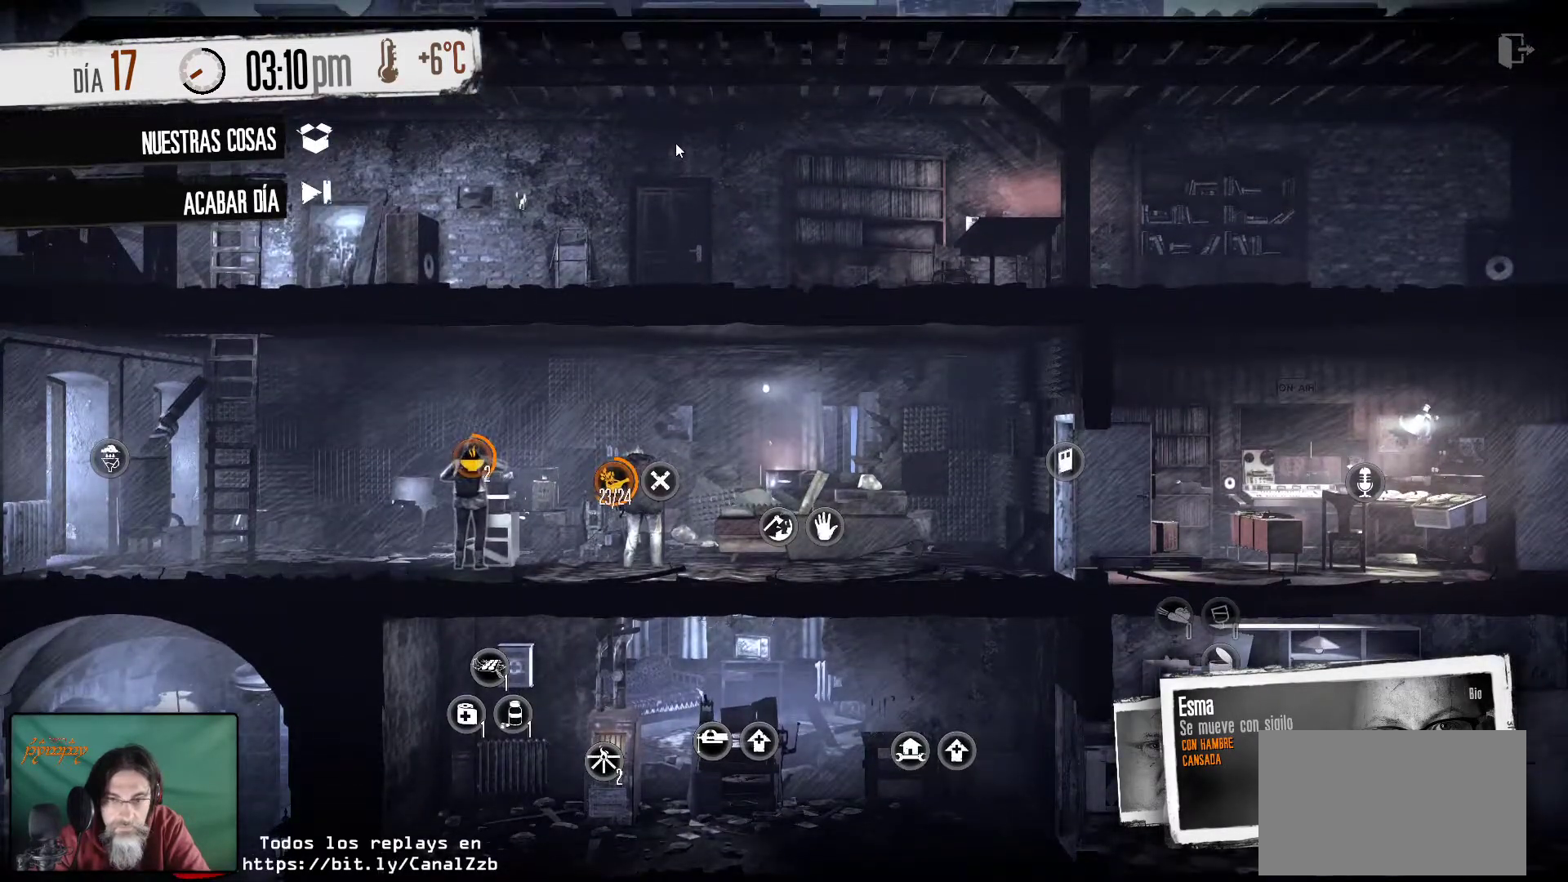
{"keys": [], "mouse": [], "mouse_move": "still", "events": []}
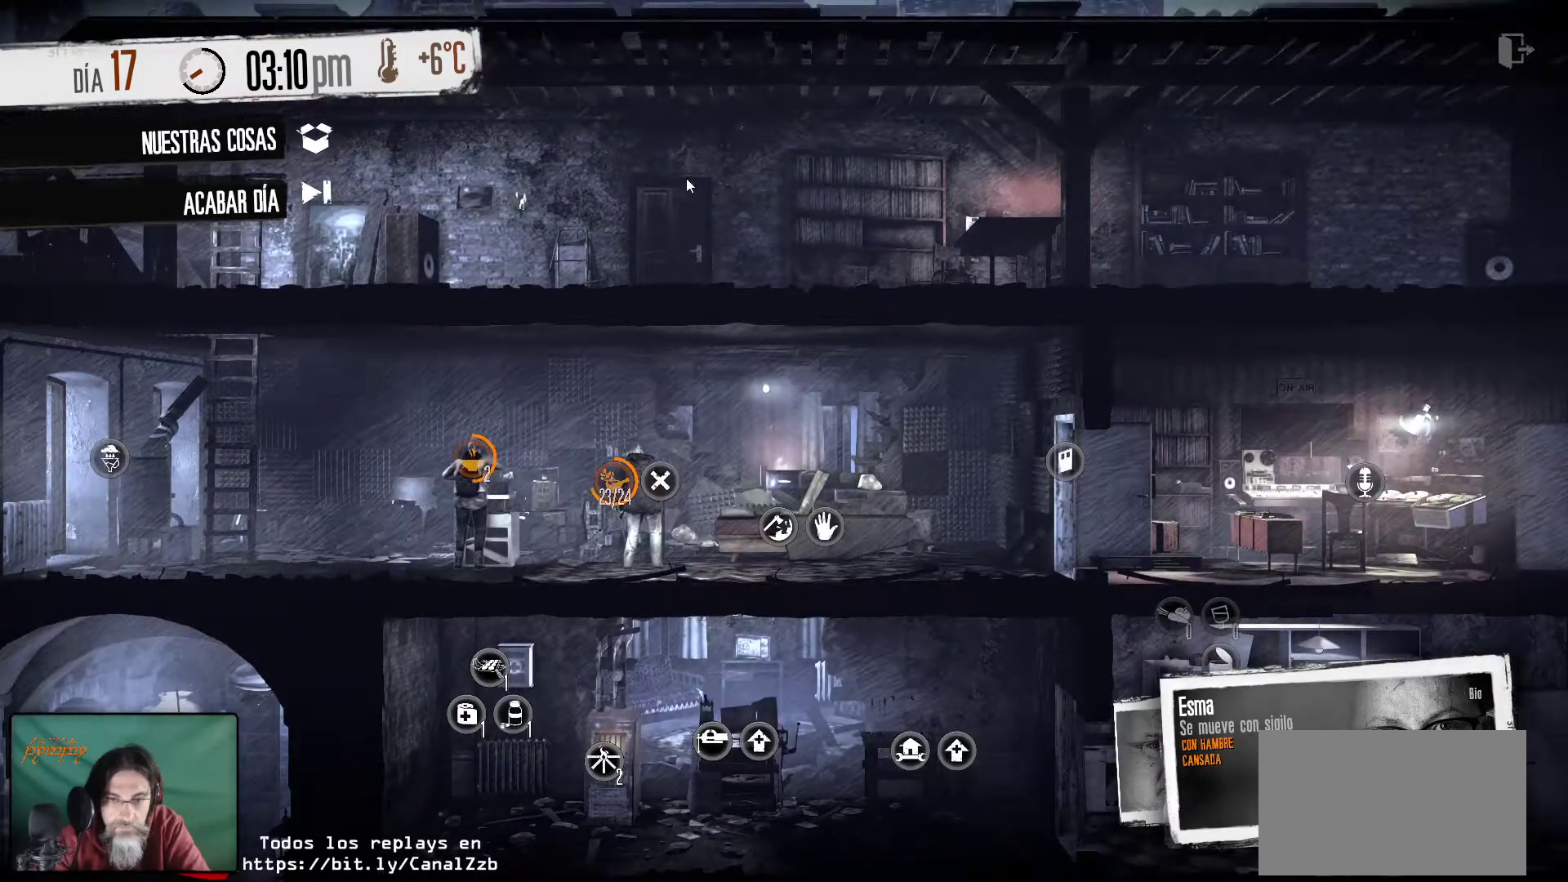
{"keys": [], "mouse": [], "mouse_move": "still", "events": []}
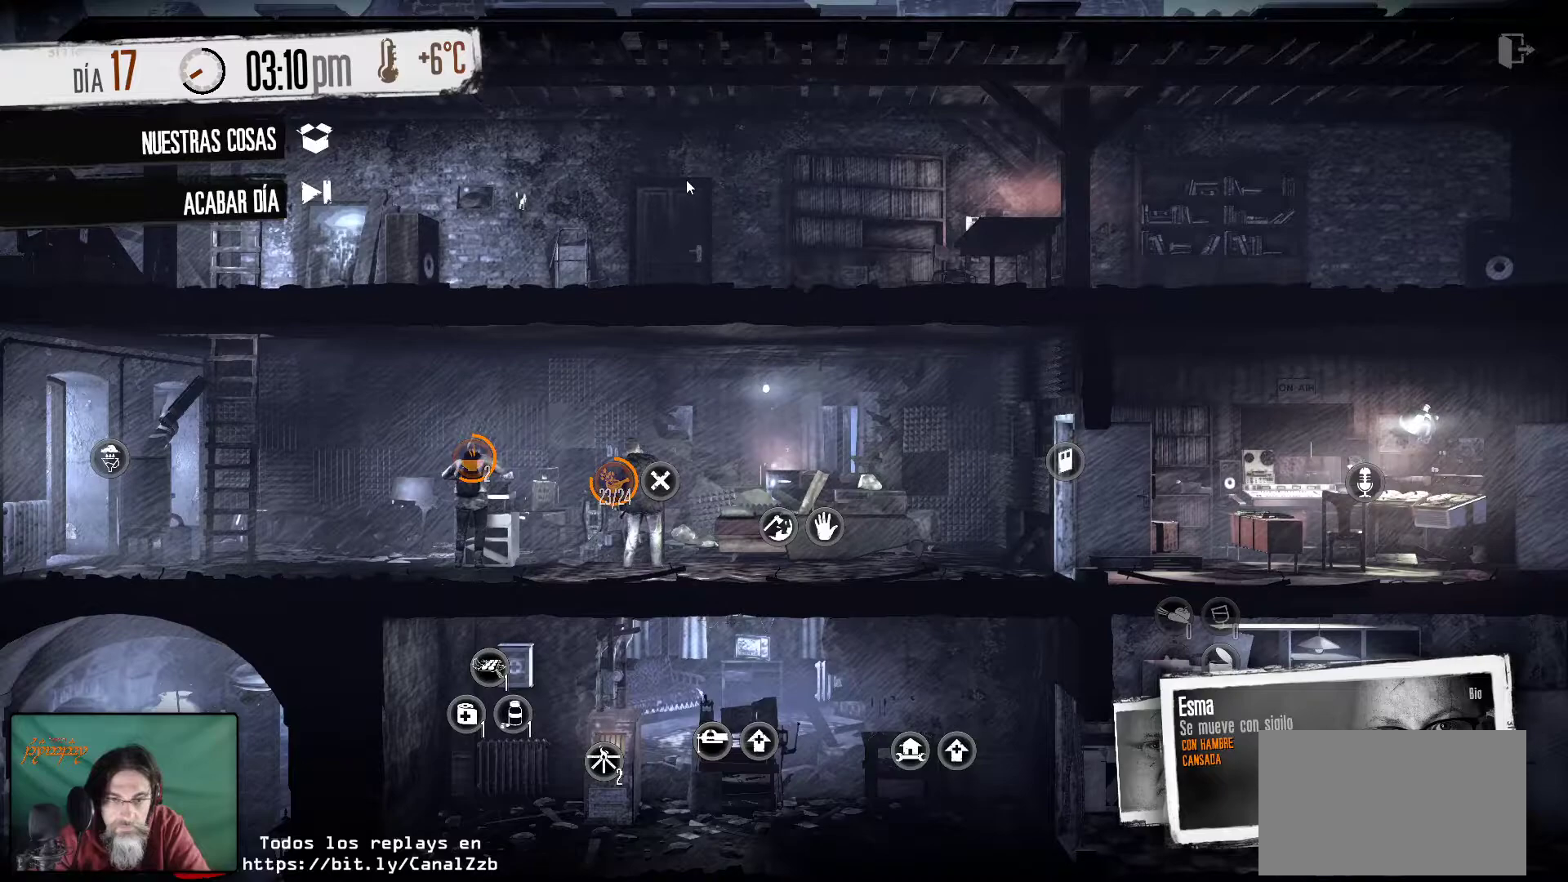
{"keys": [], "mouse": [], "mouse_move": "down-left", "events": []}
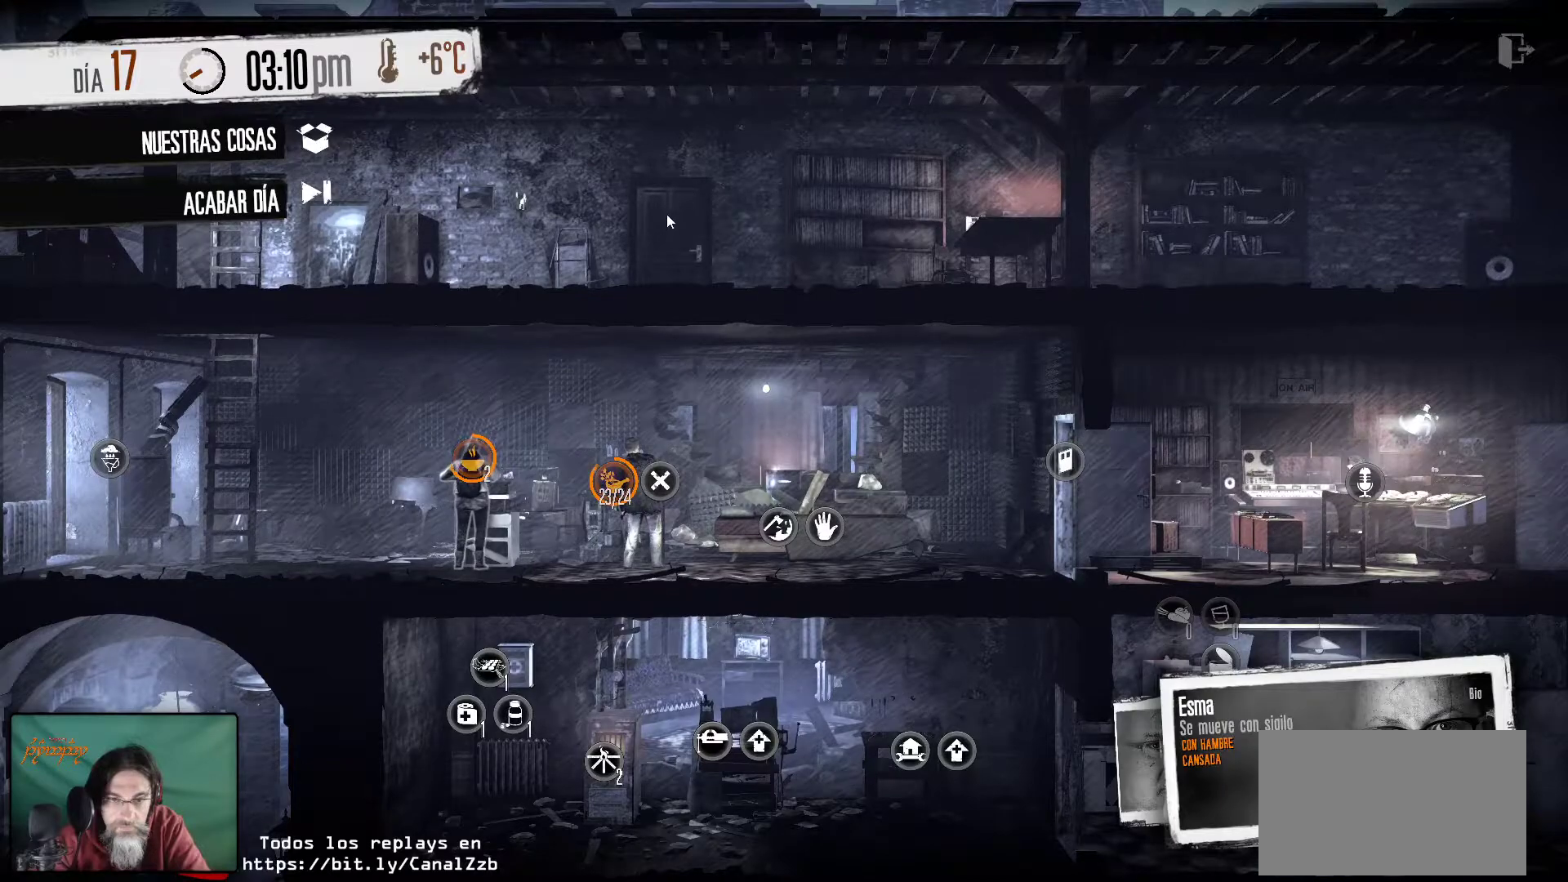
{"keys": [], "mouse": [], "mouse_move": "still", "events": []}
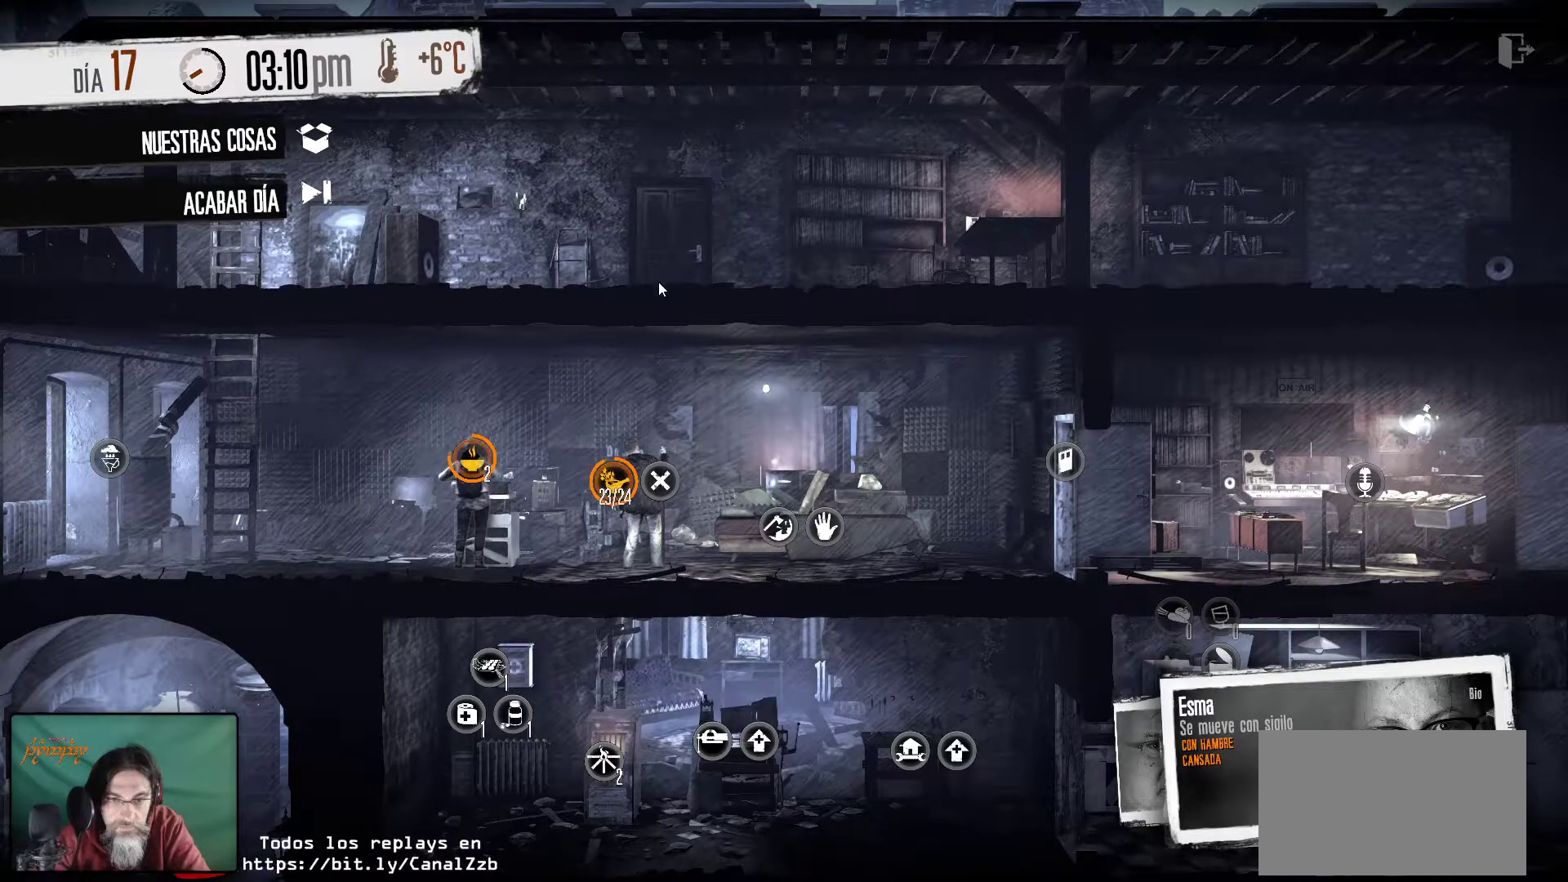
{"keys": [], "mouse": [], "mouse_move": "still", "events": []}
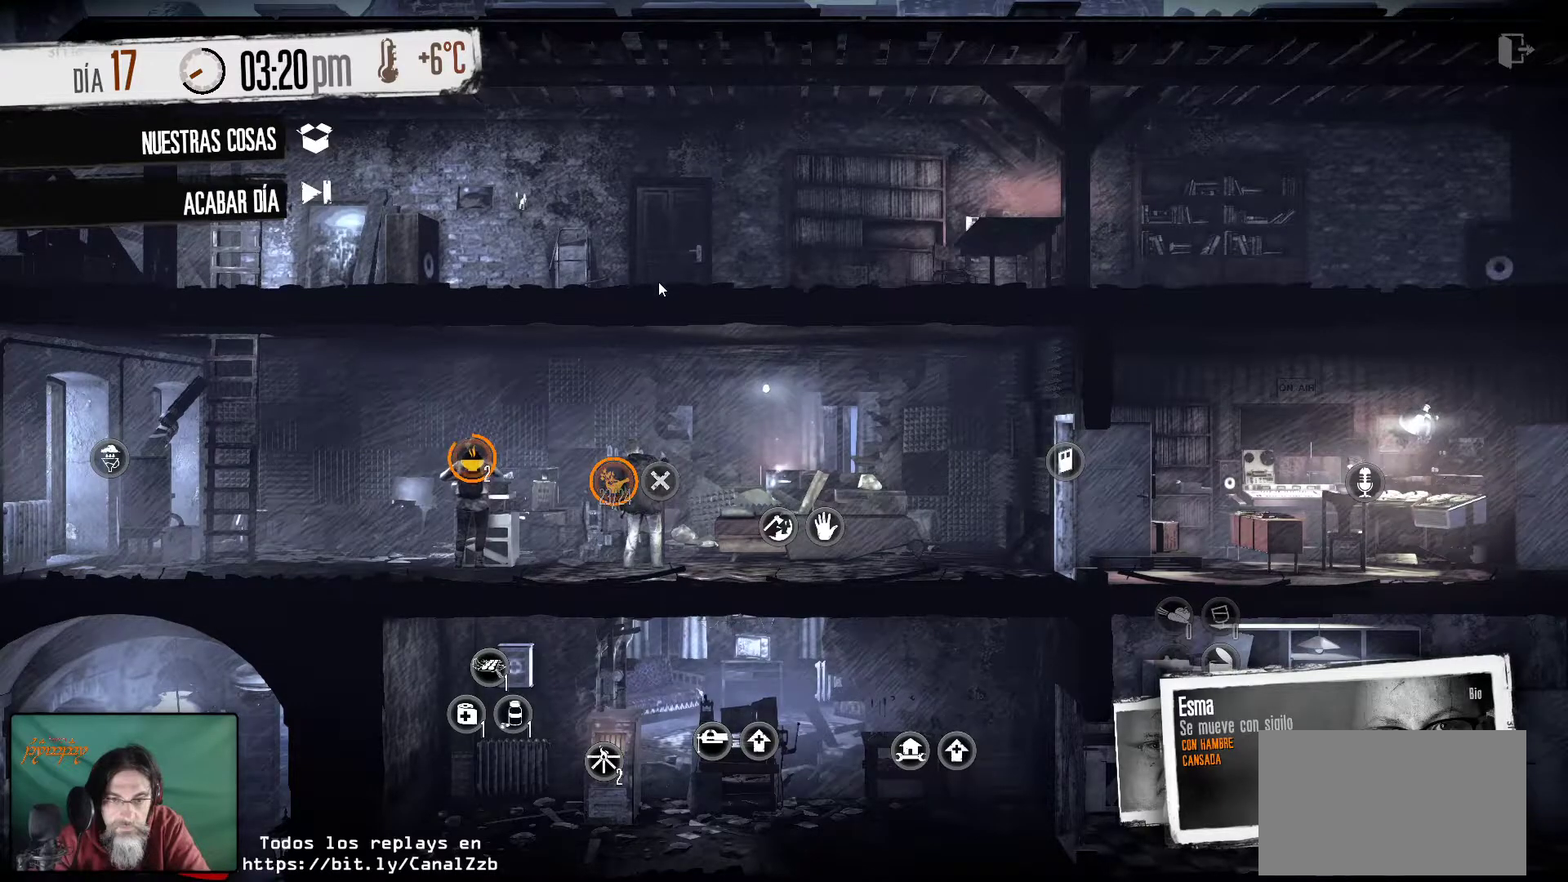
{"keys": [], "mouse": [], "mouse_move": "still", "events": []}
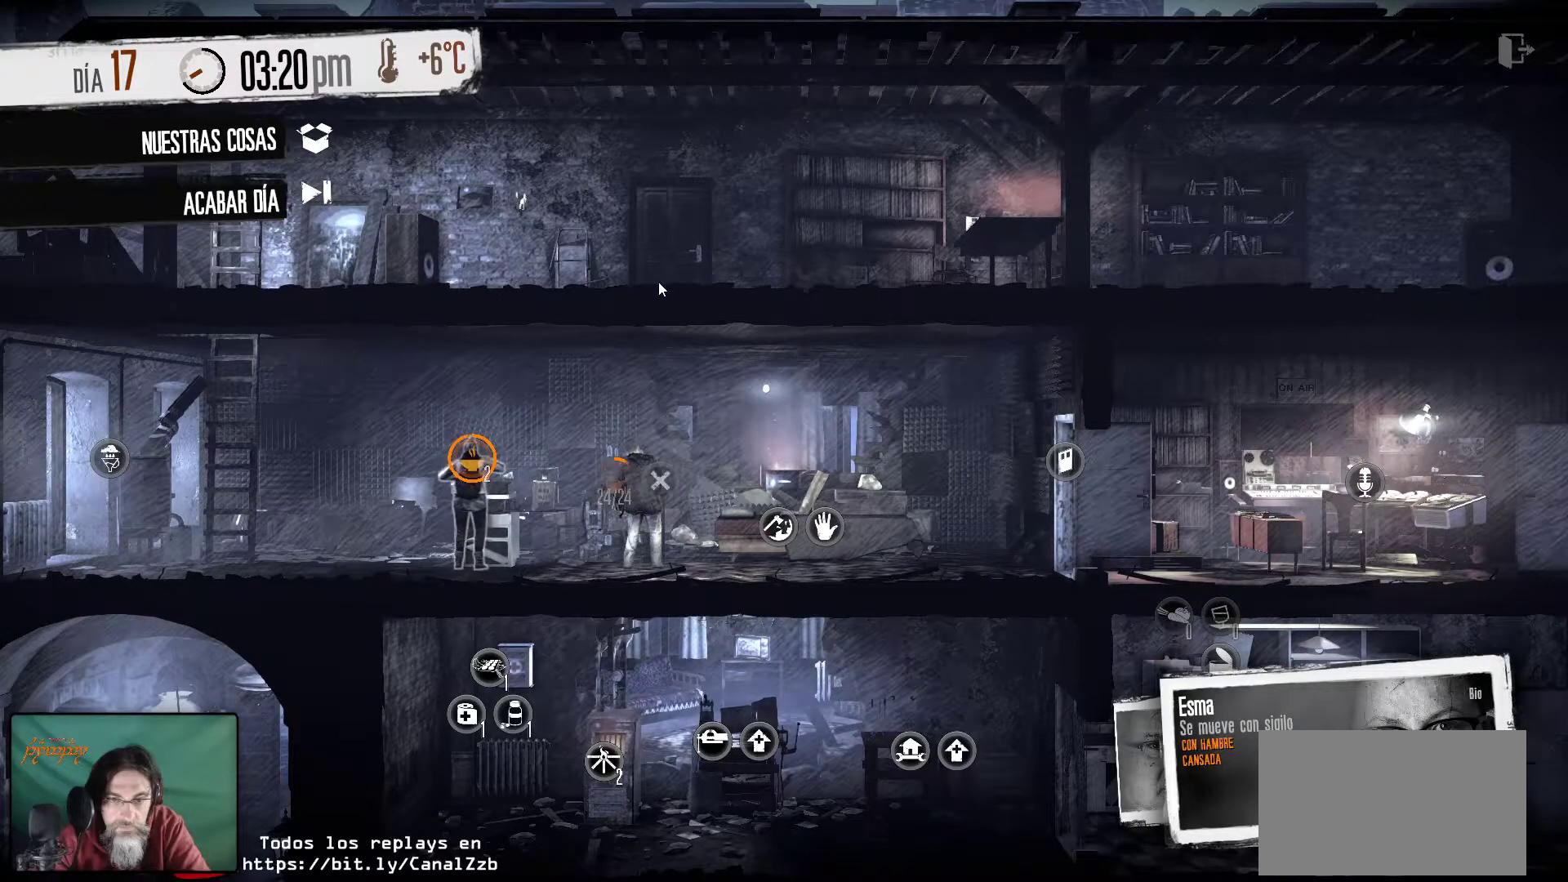
{"keys": [], "mouse": [], "mouse_move": "still", "events": []}
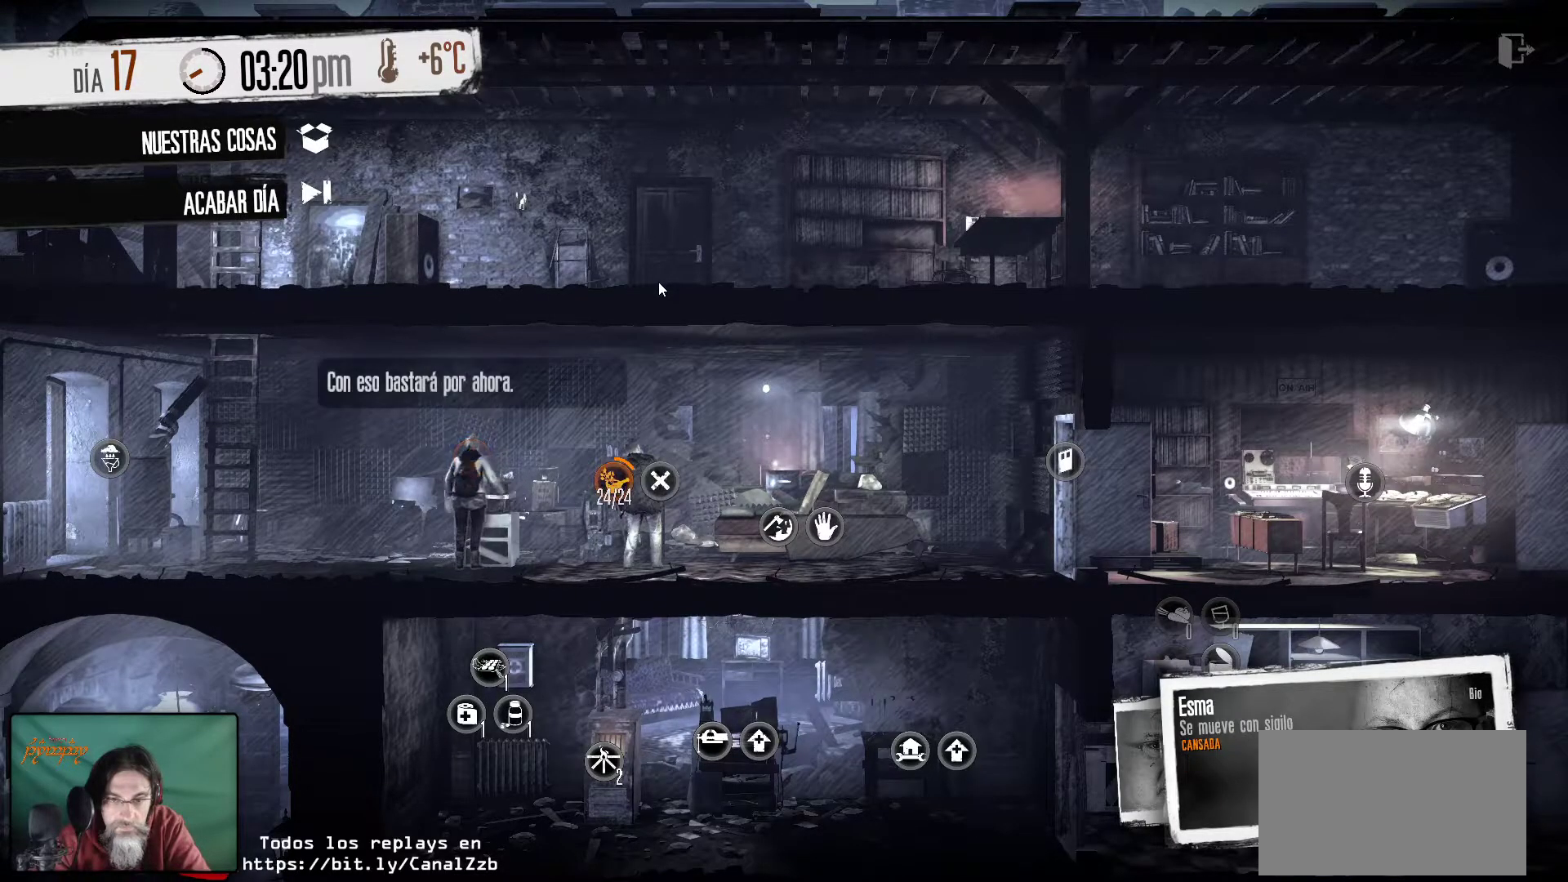
{"keys": [], "mouse": [], "mouse_move": "still", "events": []}
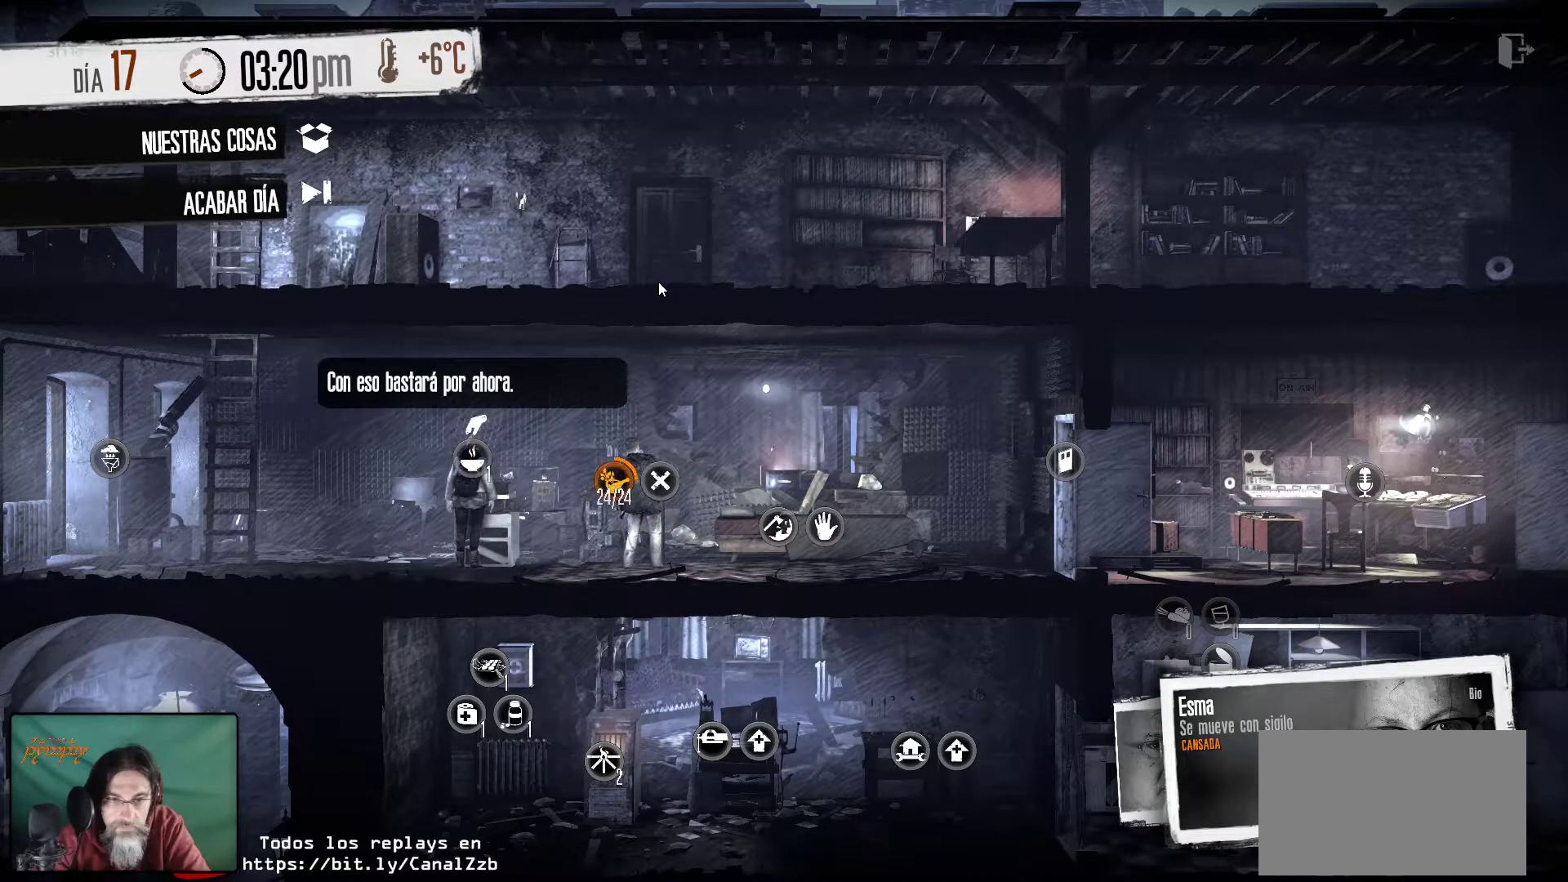
{"keys": [], "mouse": [], "mouse_move": "still", "events": []}
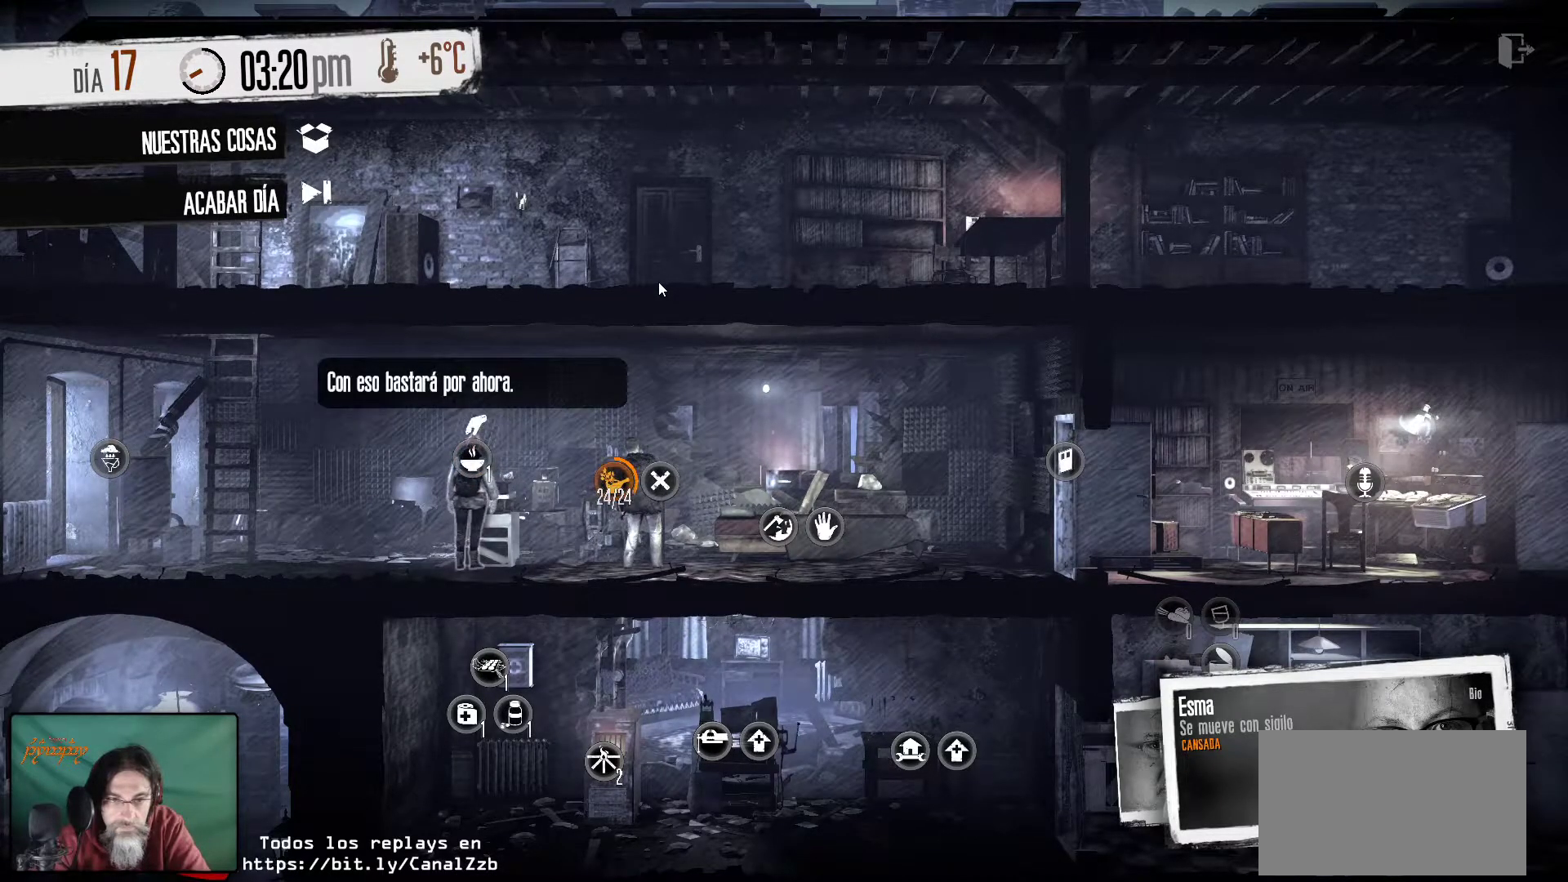
{"keys": [], "mouse": [], "mouse_move": "down", "events": []}
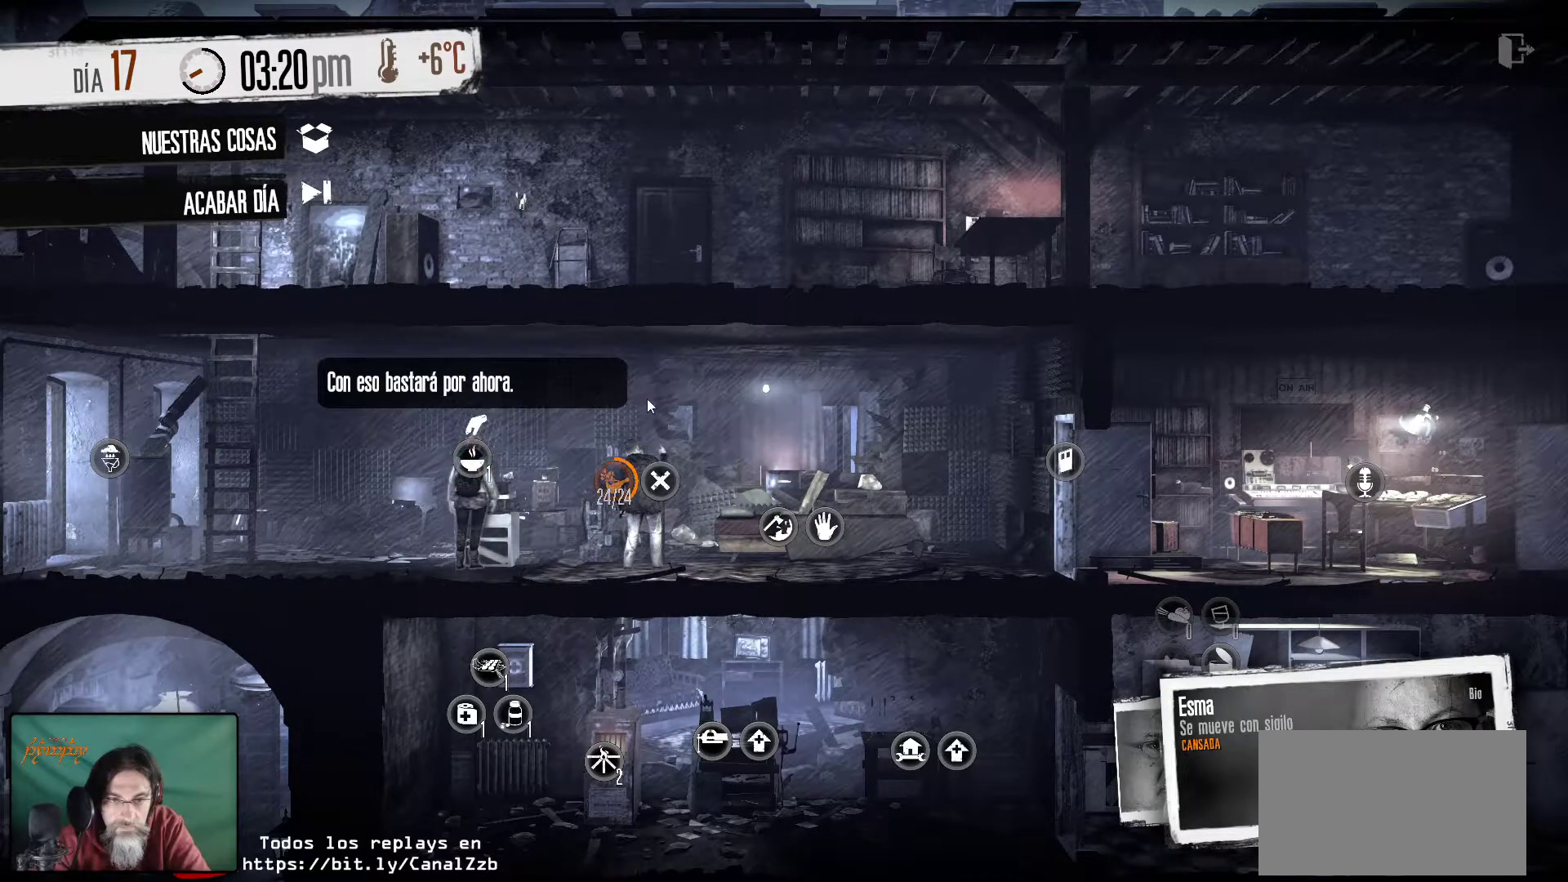
{"keys": [], "mouse": [], "mouse_move": "still", "events": []}